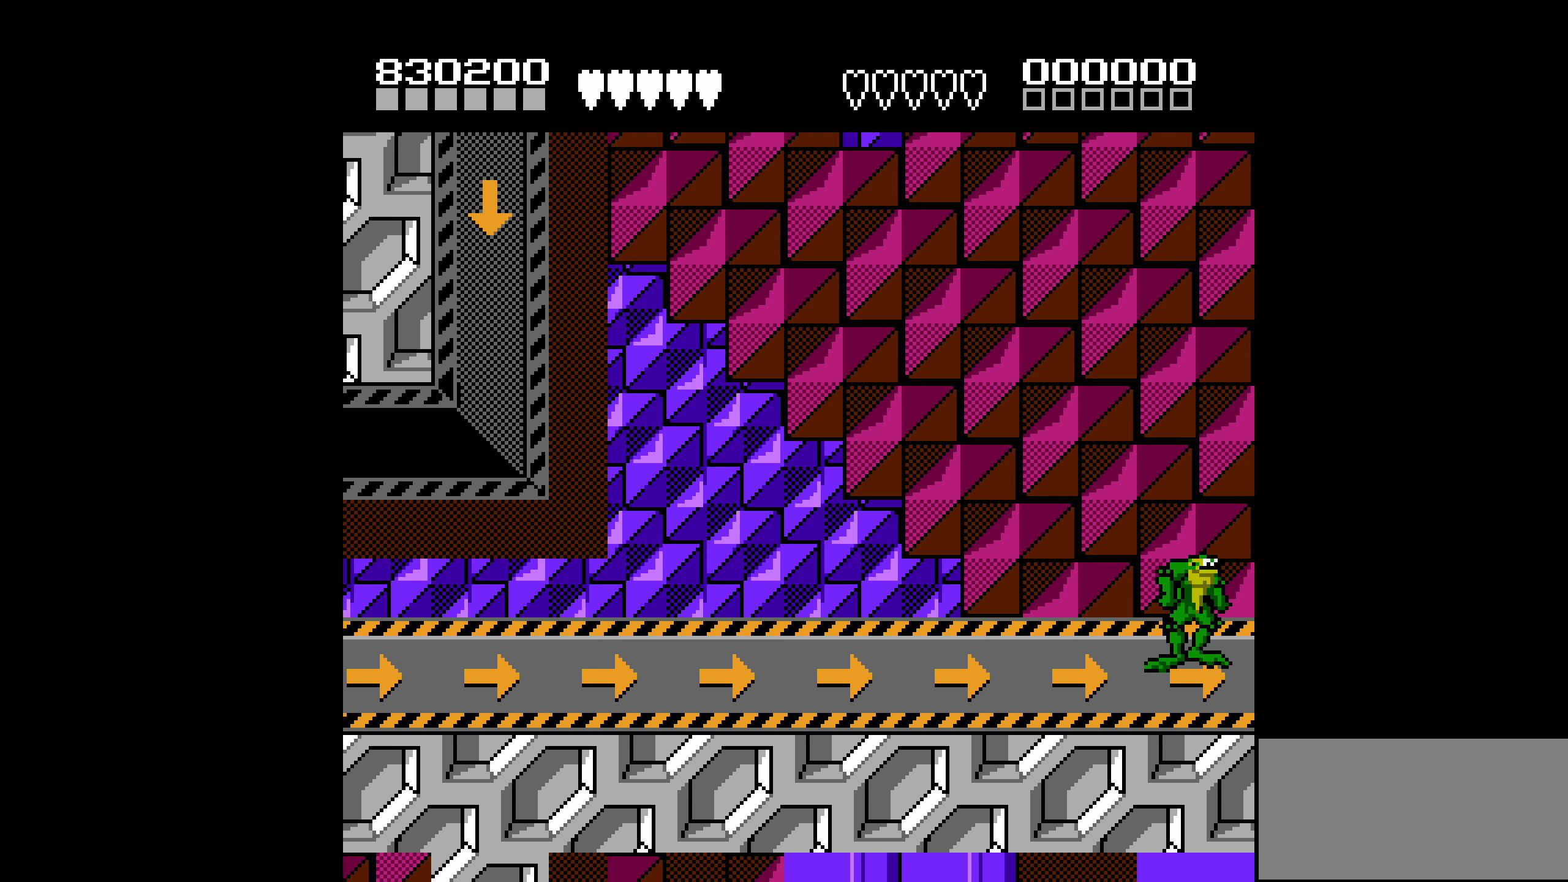
Gameplay with a controller (Nintendo layout); each line is a JSON object with the inputs held at the frame after it. "events" lists button and stick changes between this image and that frame as [ms after this image, input, new state], when the widget could be followed in between. Not read: L3 R3.
{"buttons": [], "events": []}
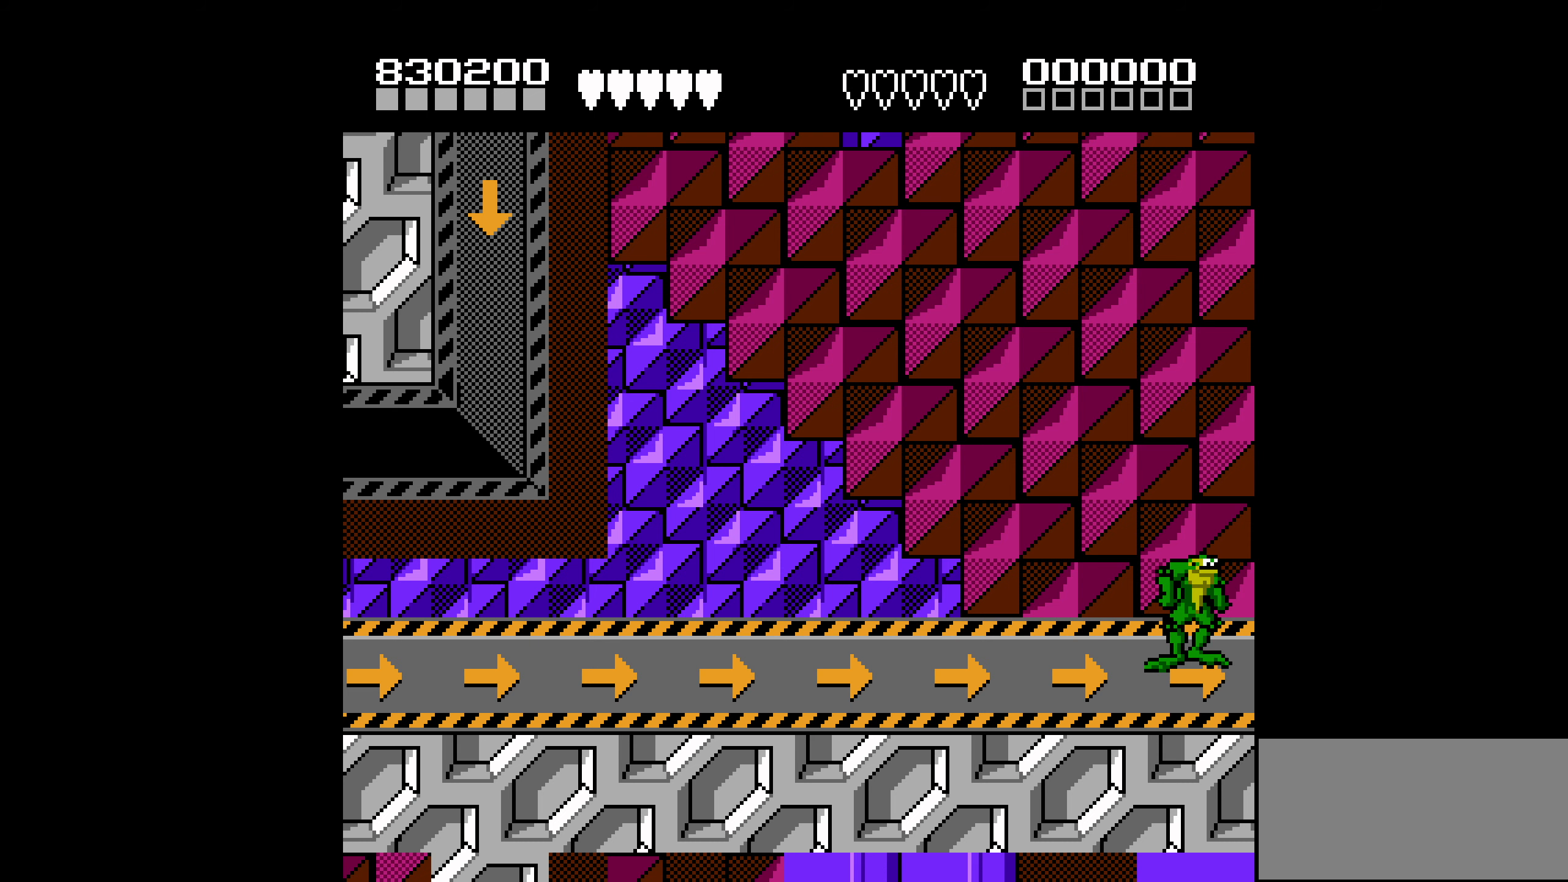
{"buttons": [], "events": []}
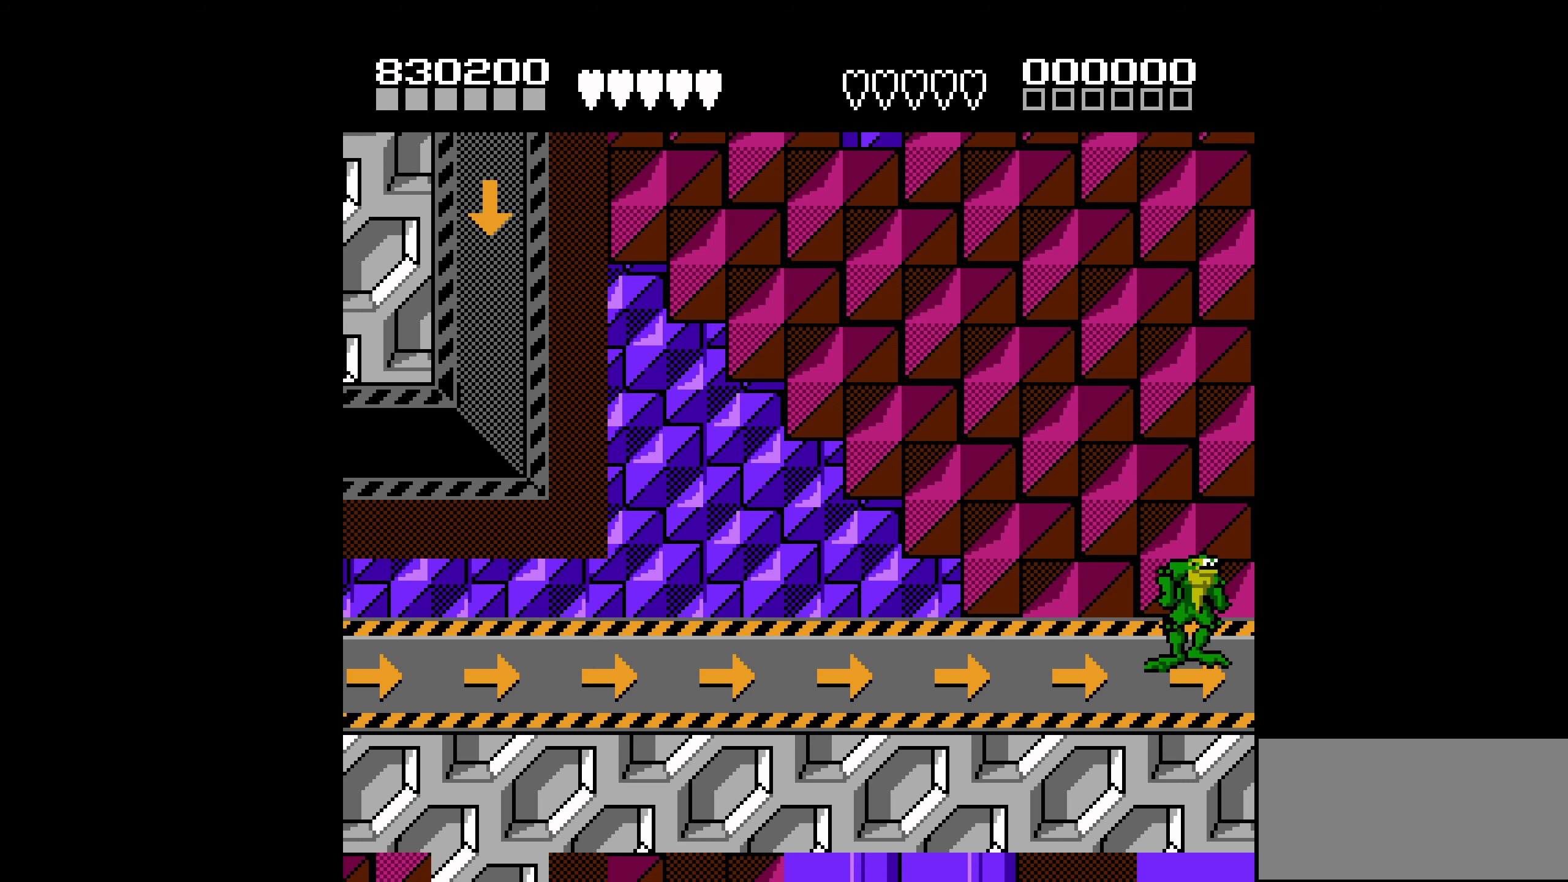
{"buttons": [], "events": []}
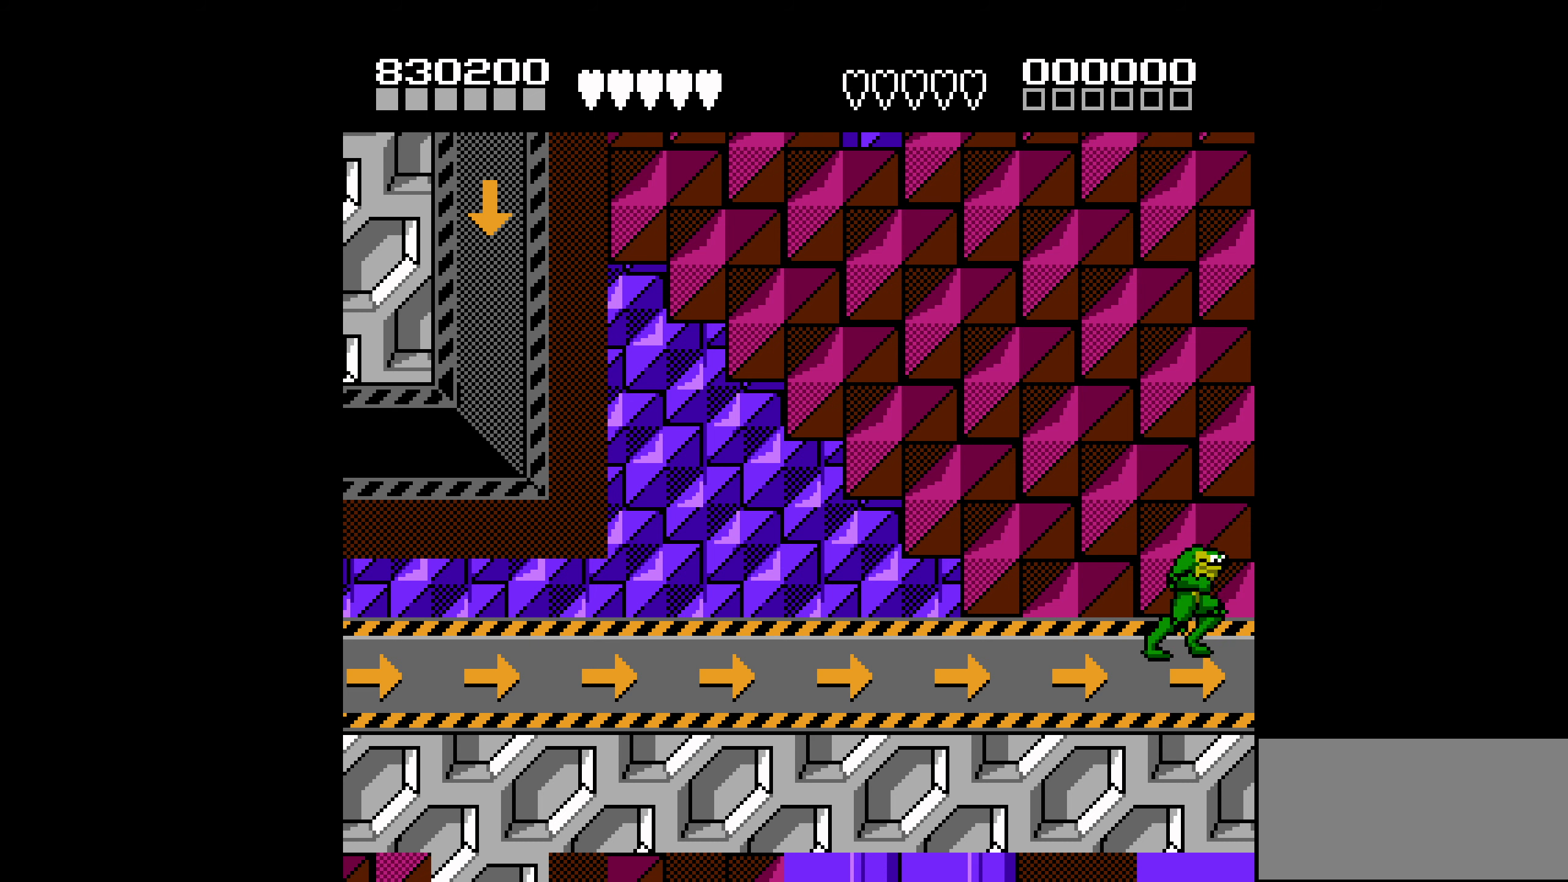
{"buttons": [], "events": []}
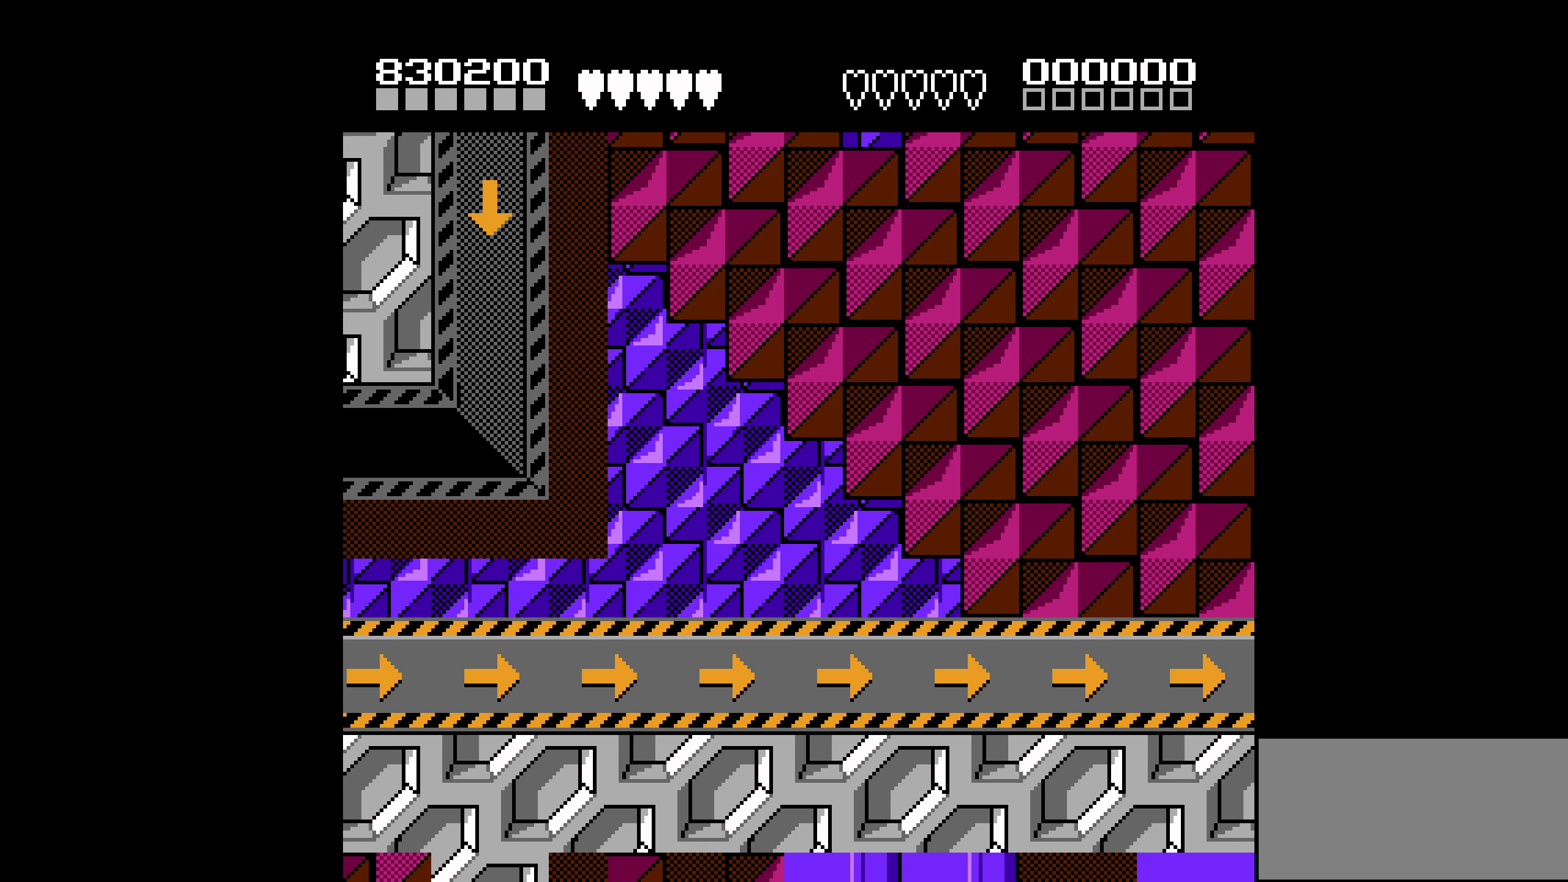
{"buttons": [], "events": [[400, "A", "down"], [500, "A", "up"]]}
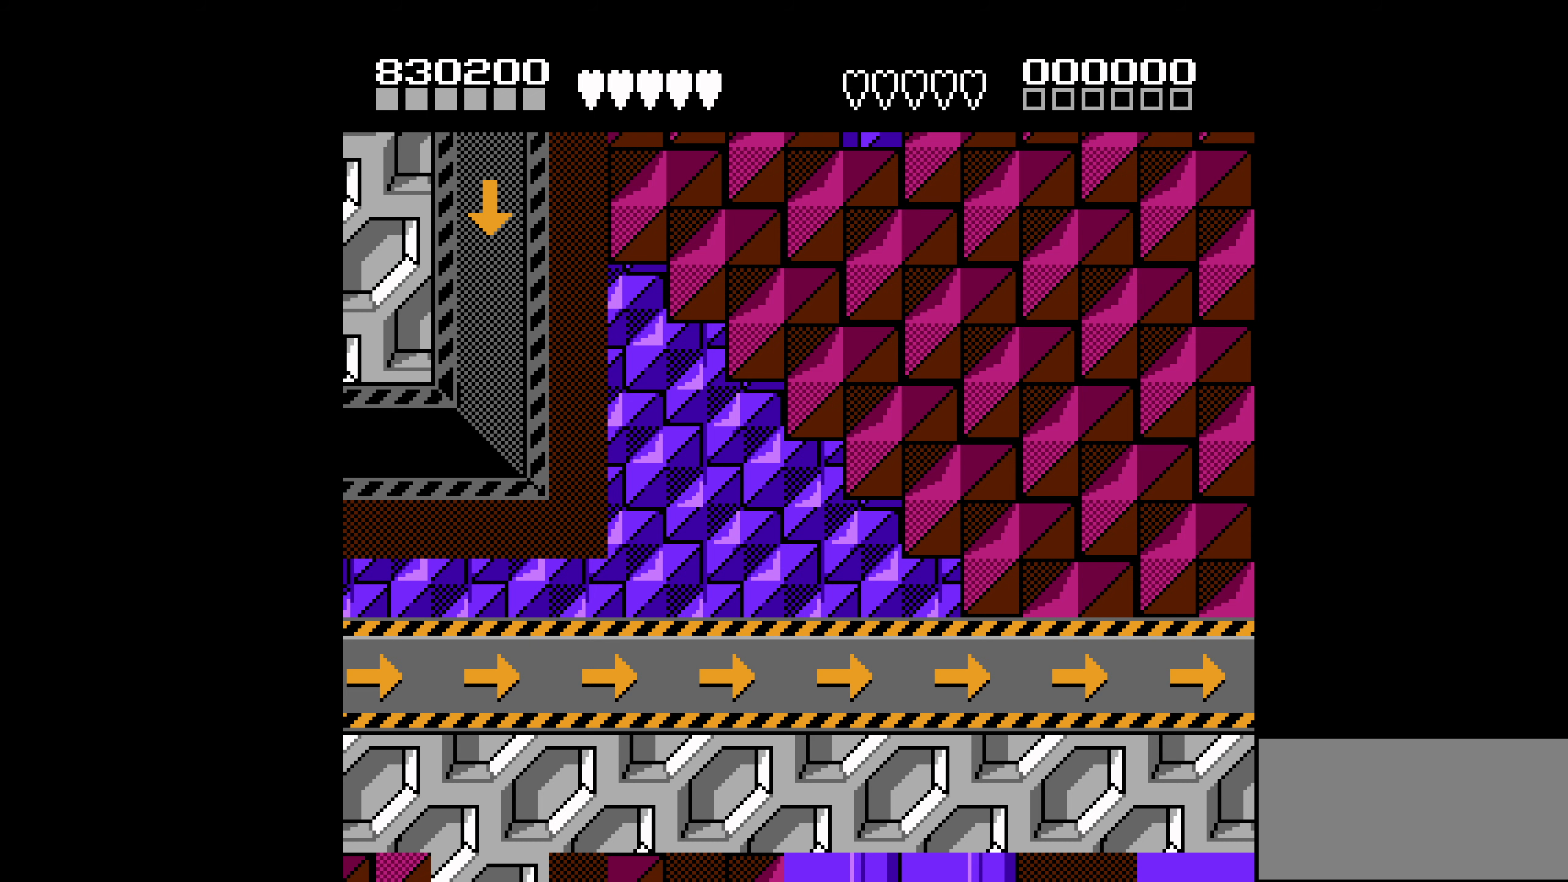
{"buttons": [], "events": []}
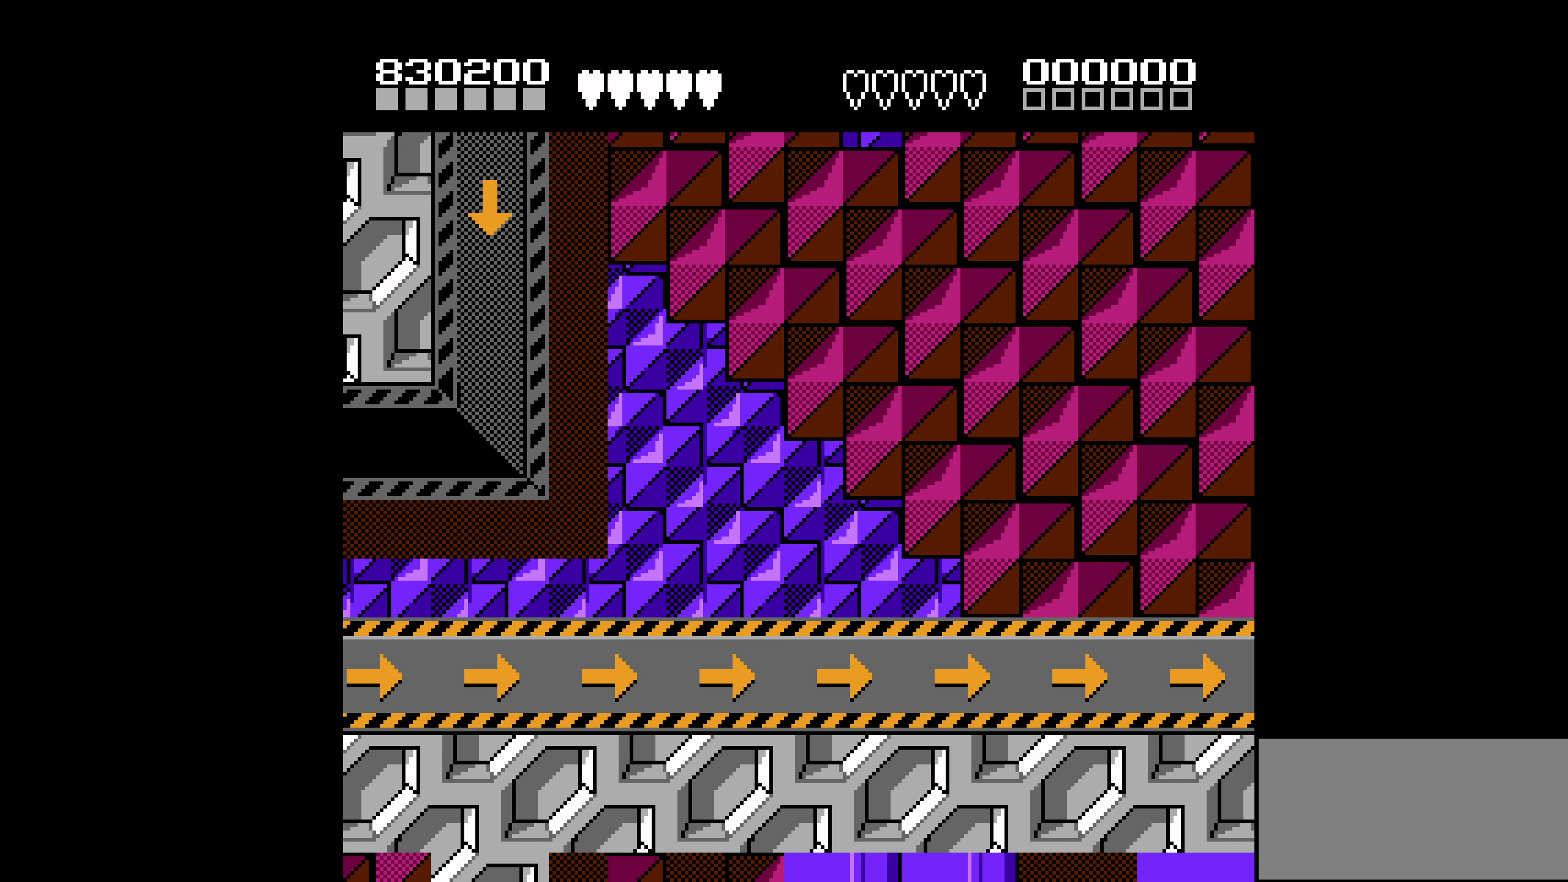
{"buttons": [], "events": []}
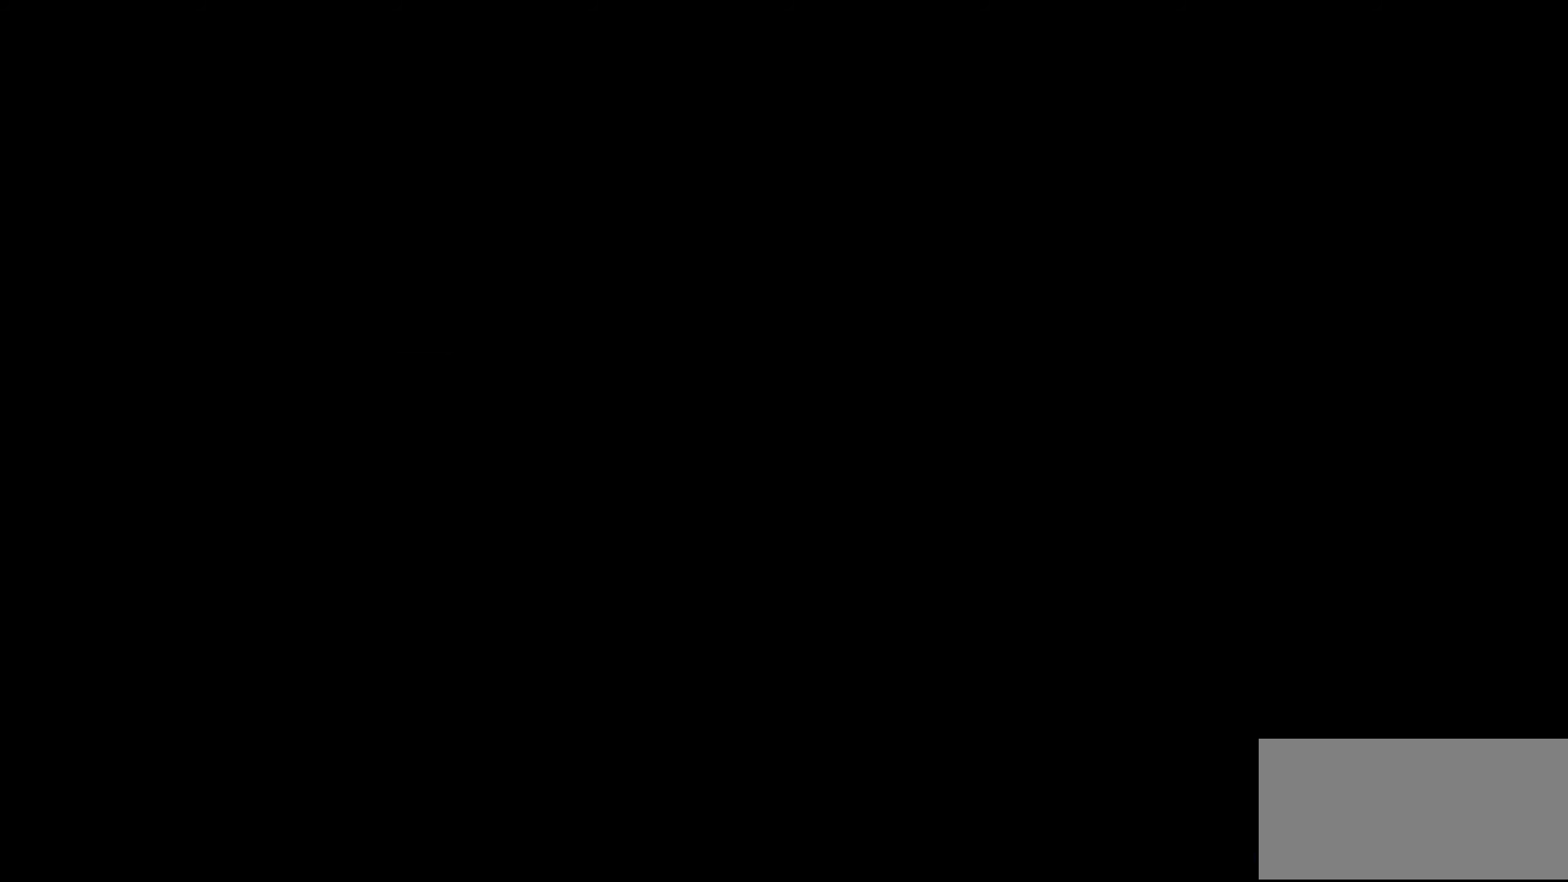
{"buttons": [], "events": []}
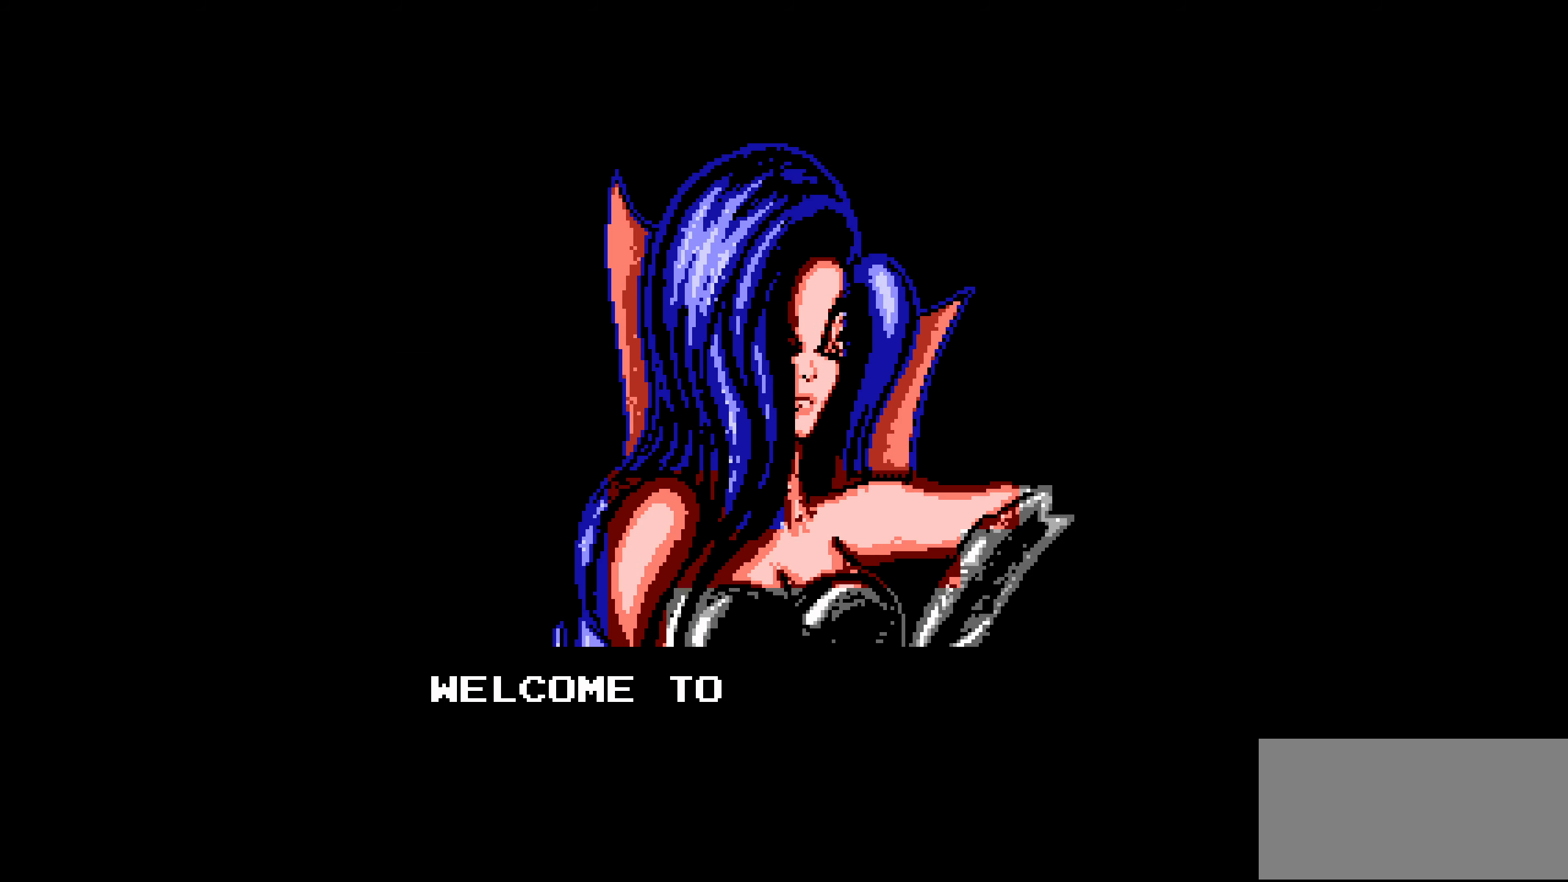
{"buttons": [], "events": []}
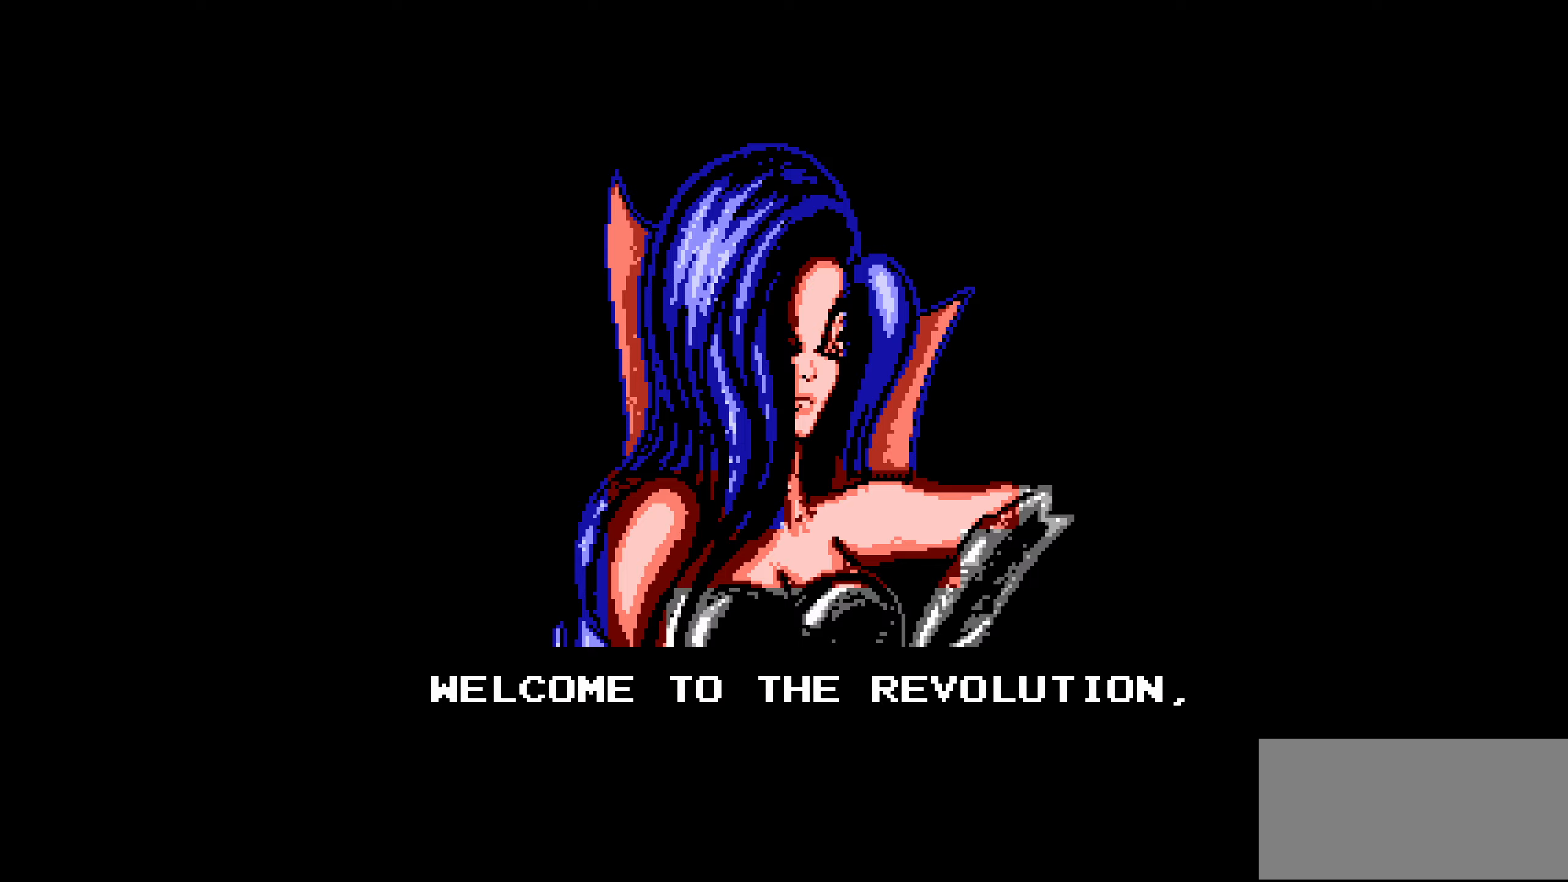
{"buttons": [], "events": []}
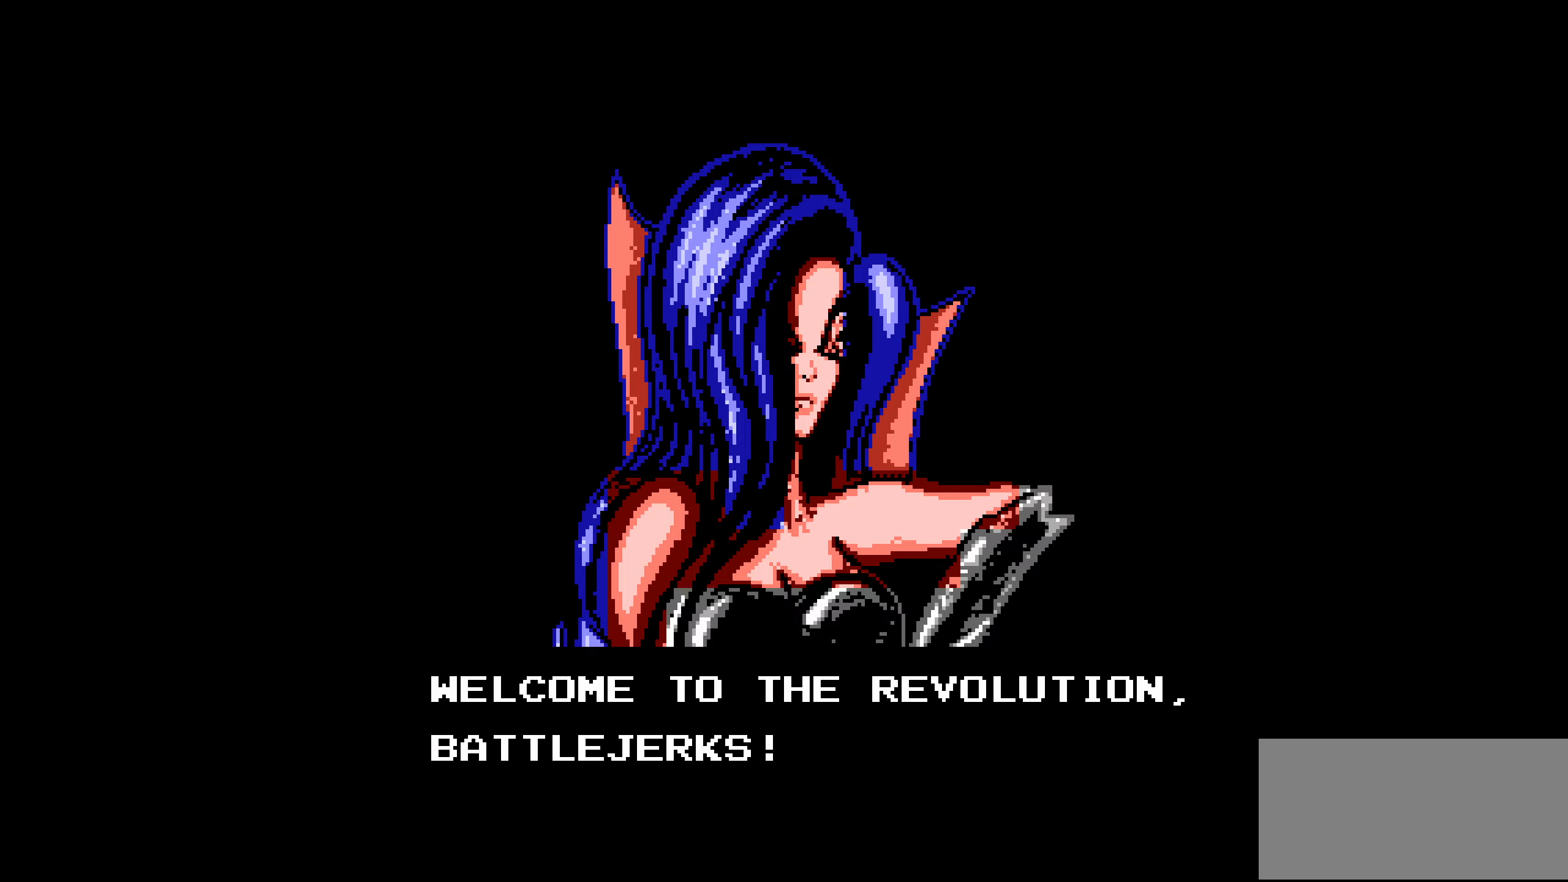
{"buttons": [], "events": []}
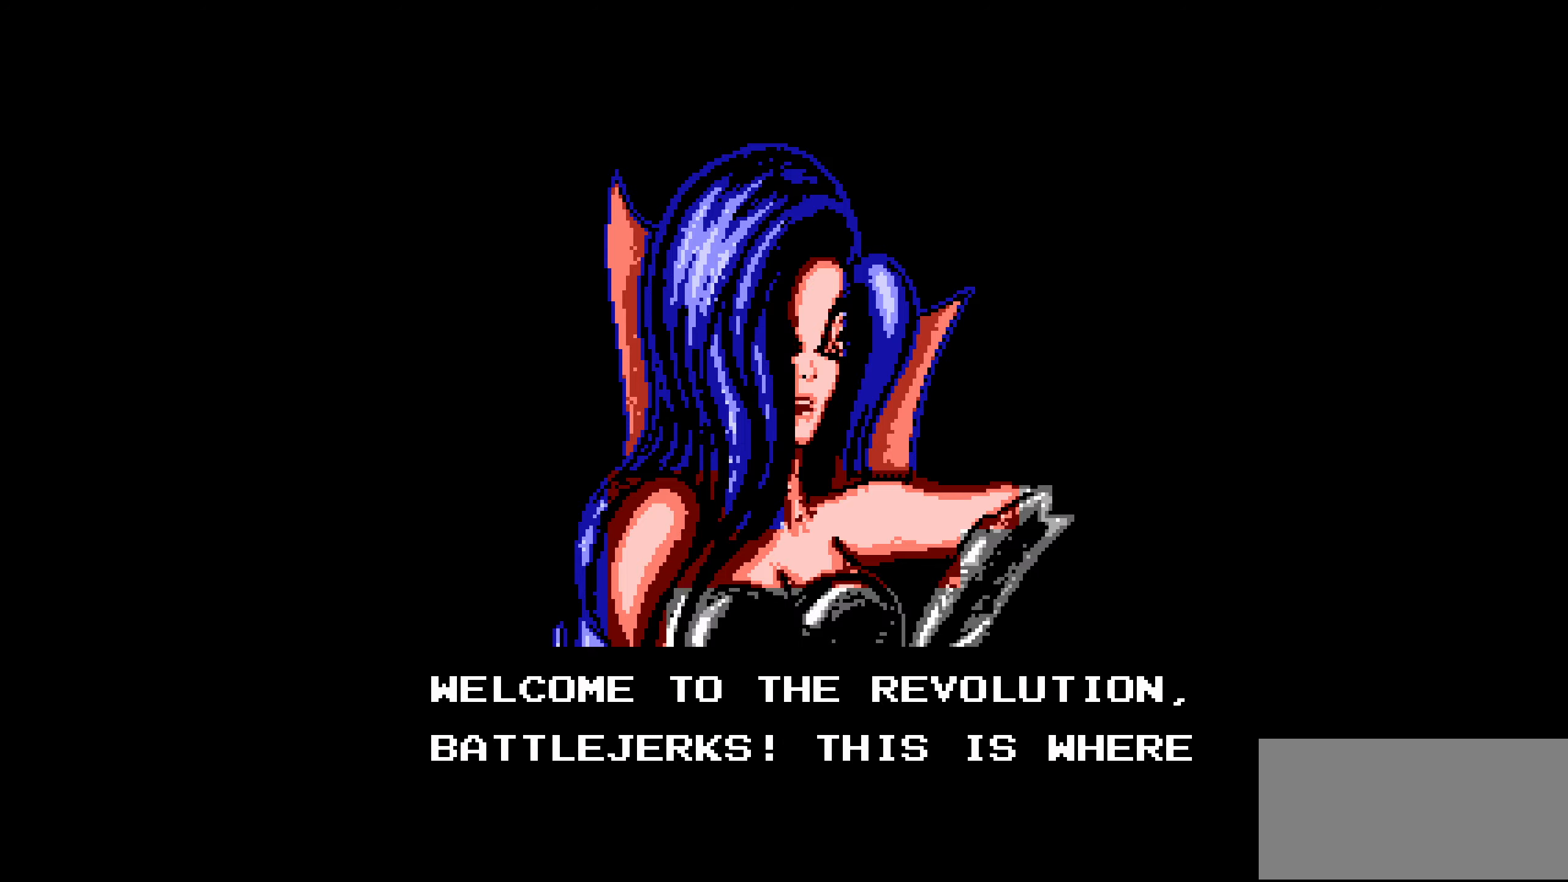
{"buttons": [], "events": []}
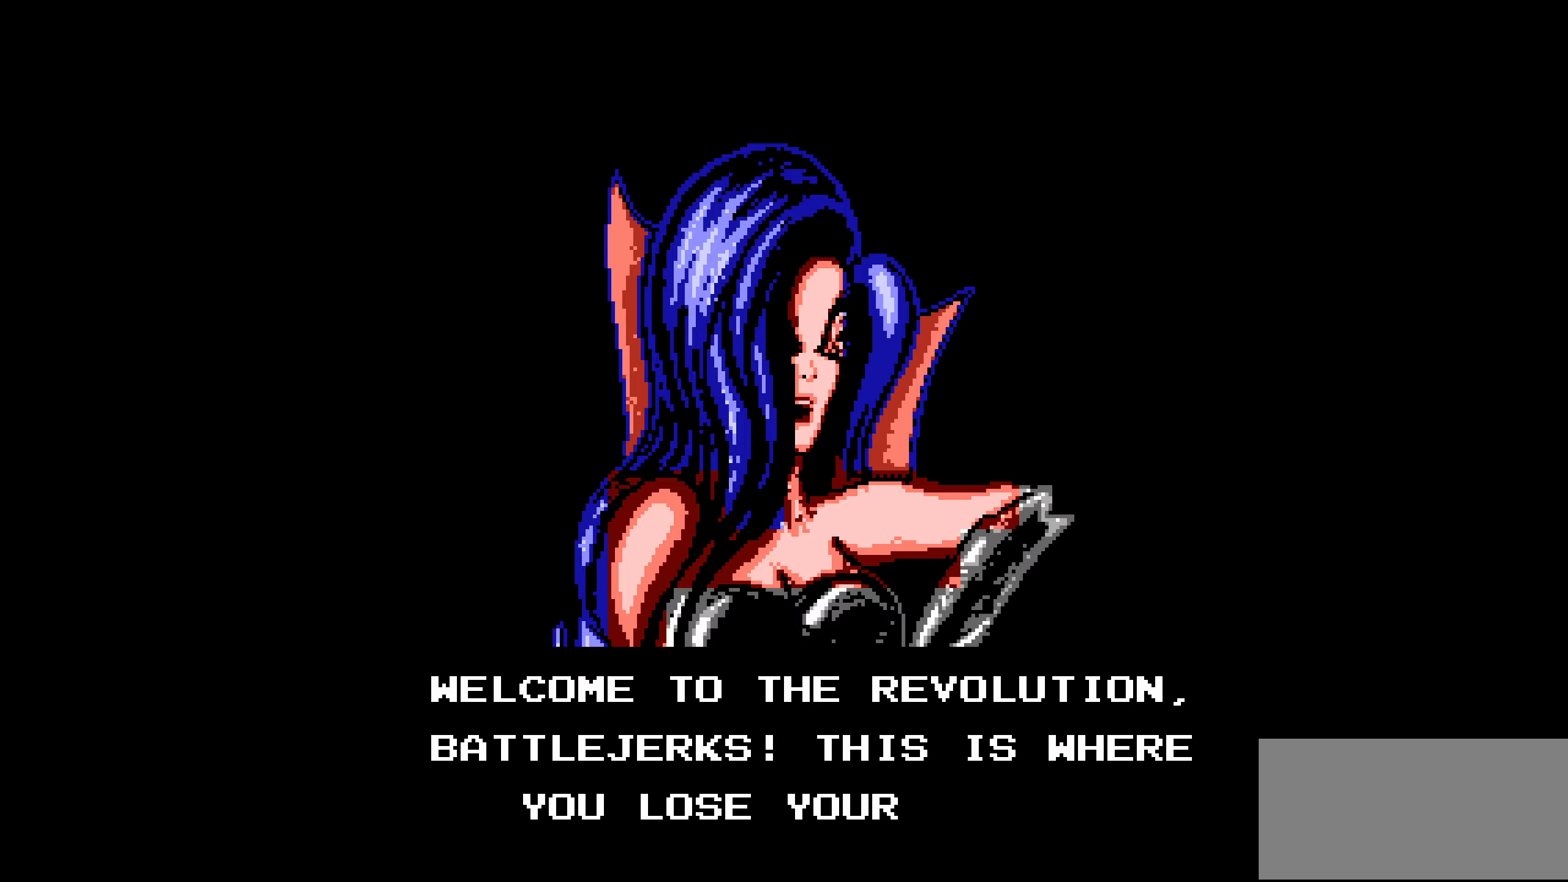
{"buttons": [], "events": [[150, "A", "down"], [250, "A", "up"]]}
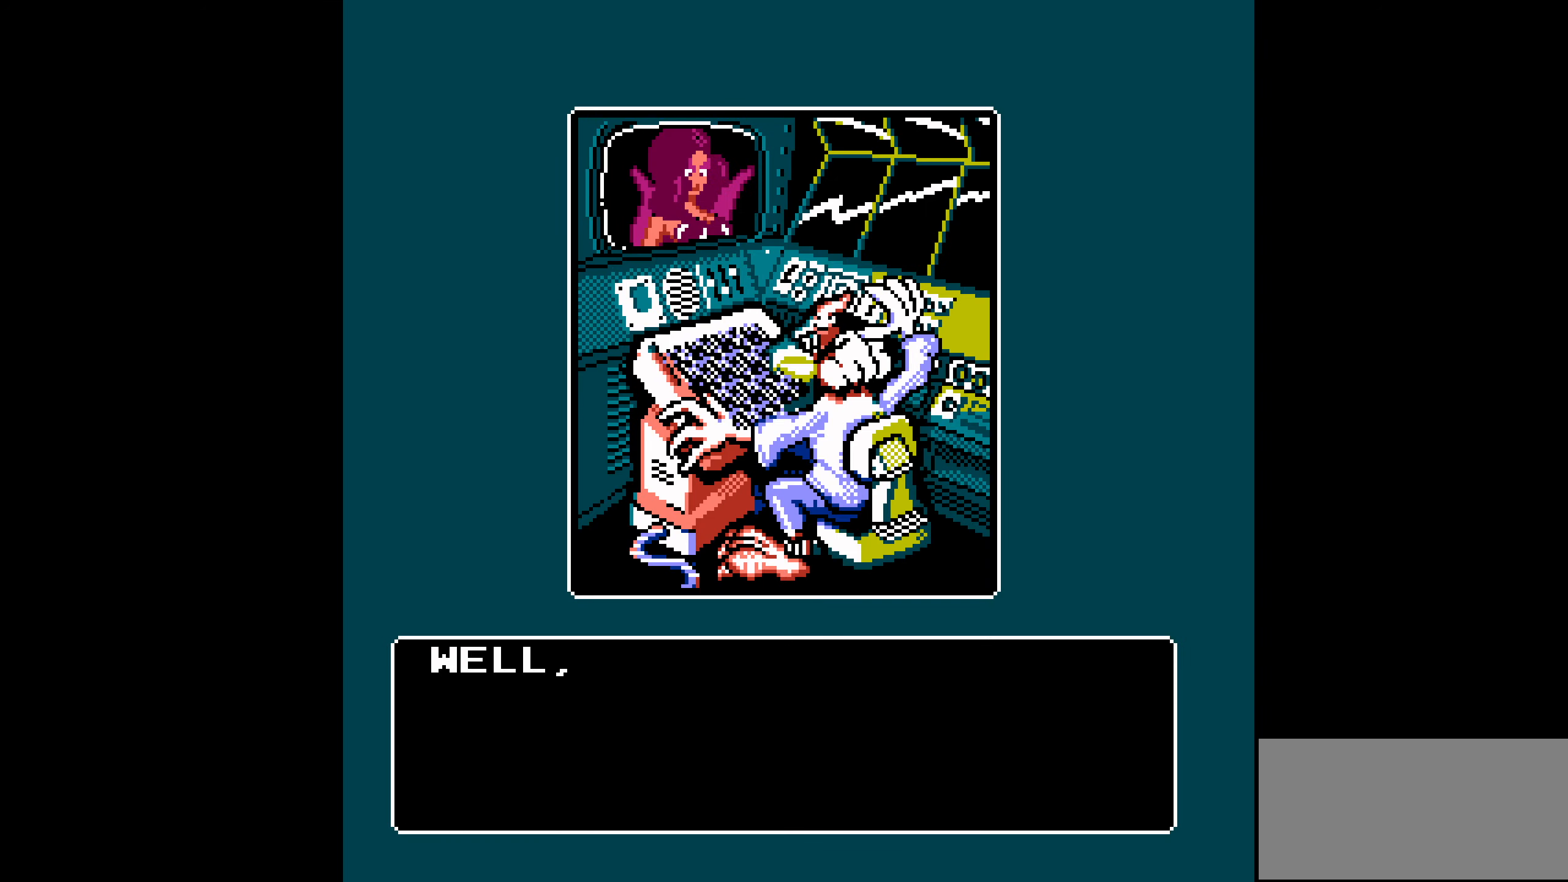
{"buttons": [], "events": [[184, "A", "down"], [300, "A", "up"]]}
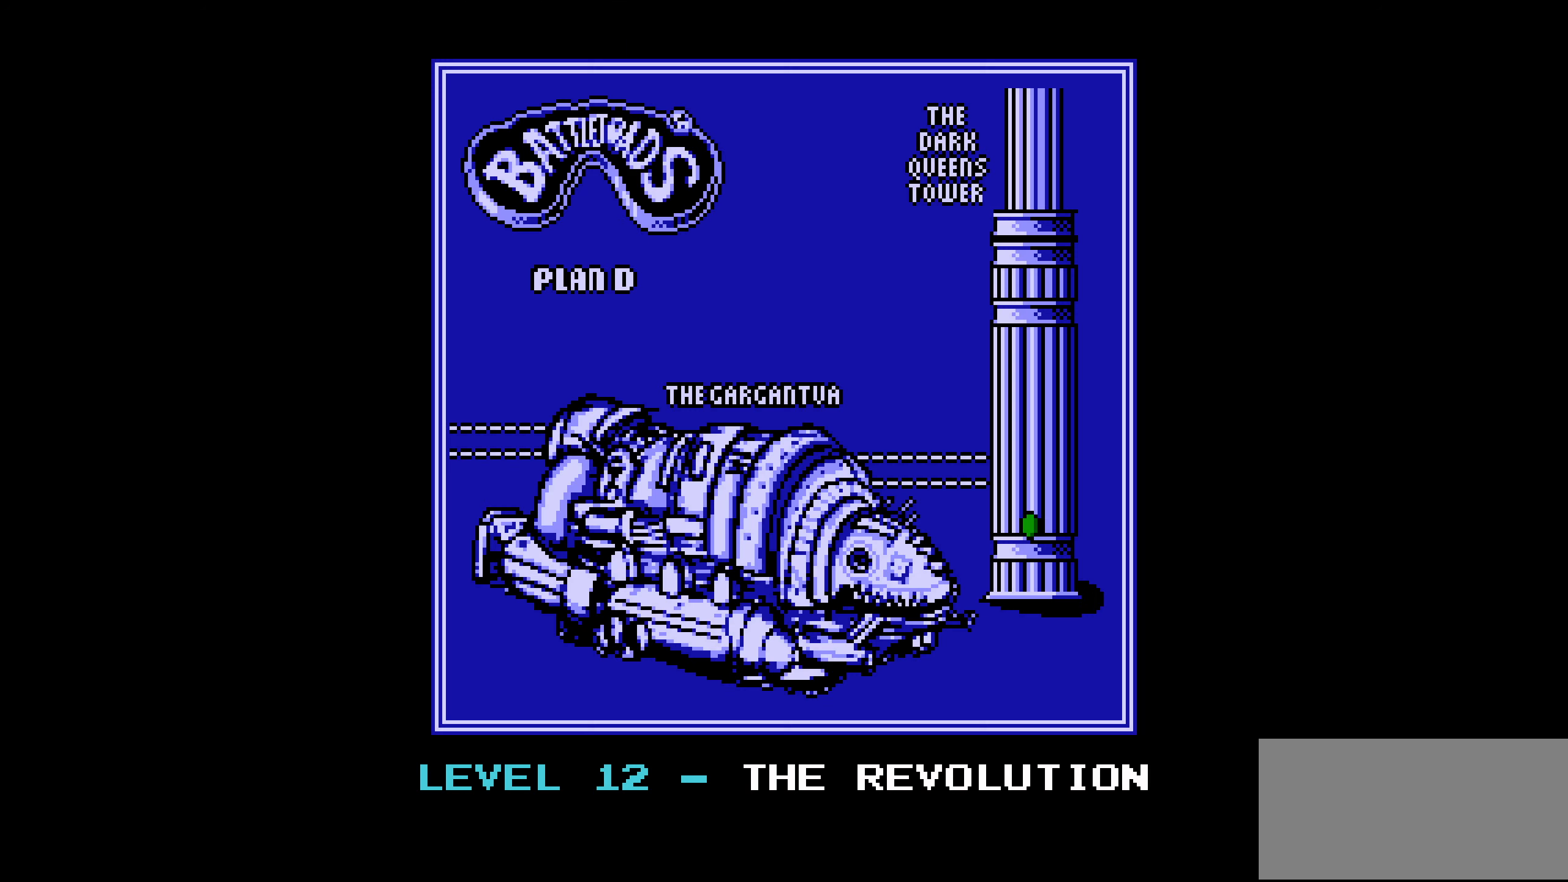
{"buttons": [], "events": []}
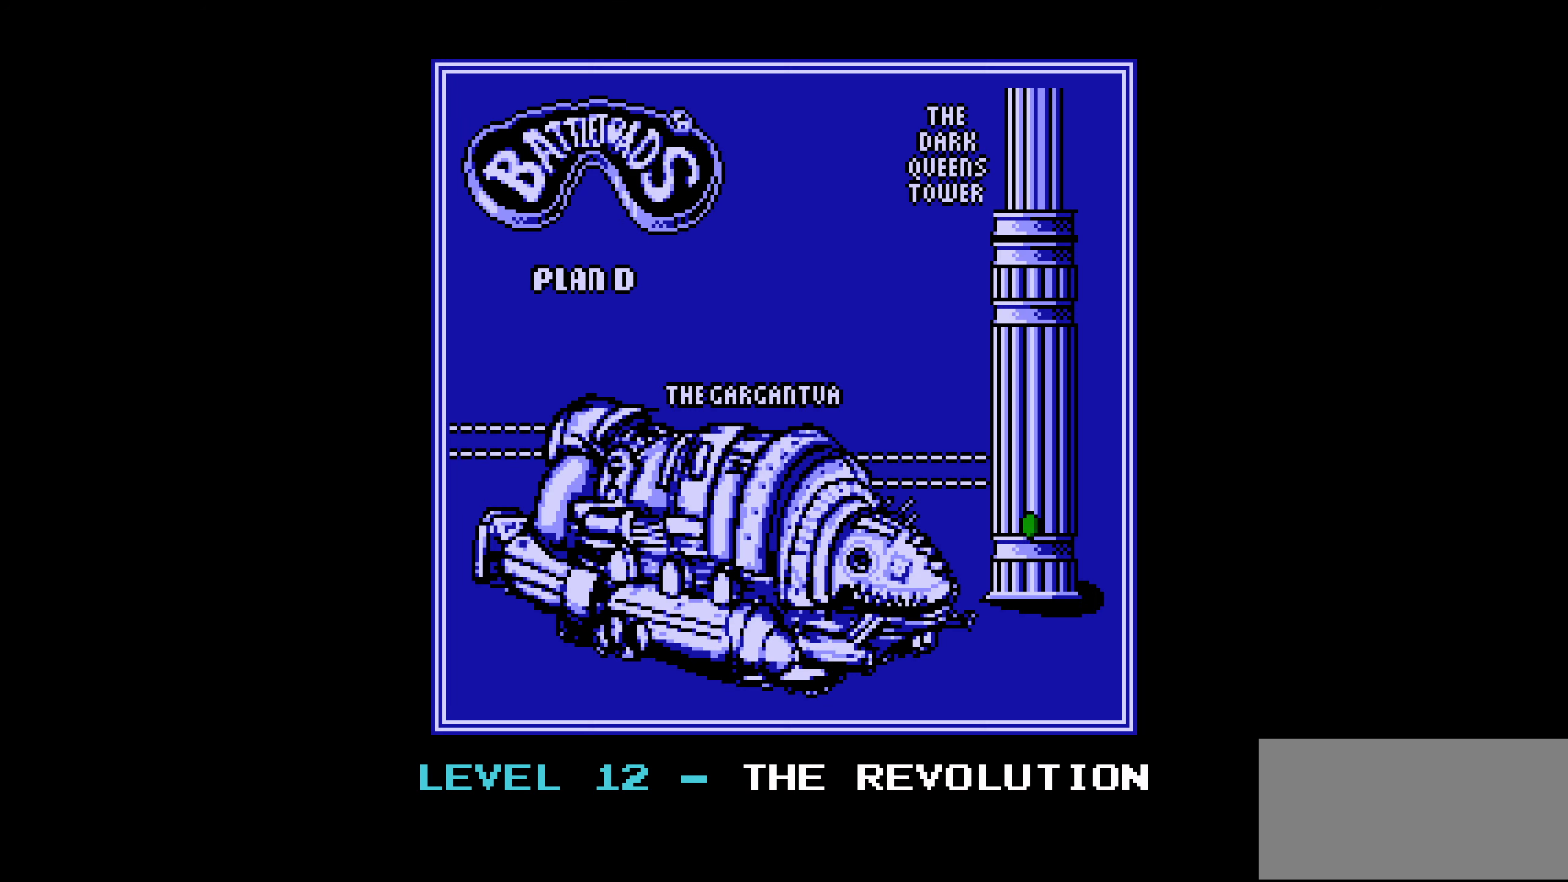
{"buttons": ["A"], "events": [[434, "A", "down"]]}
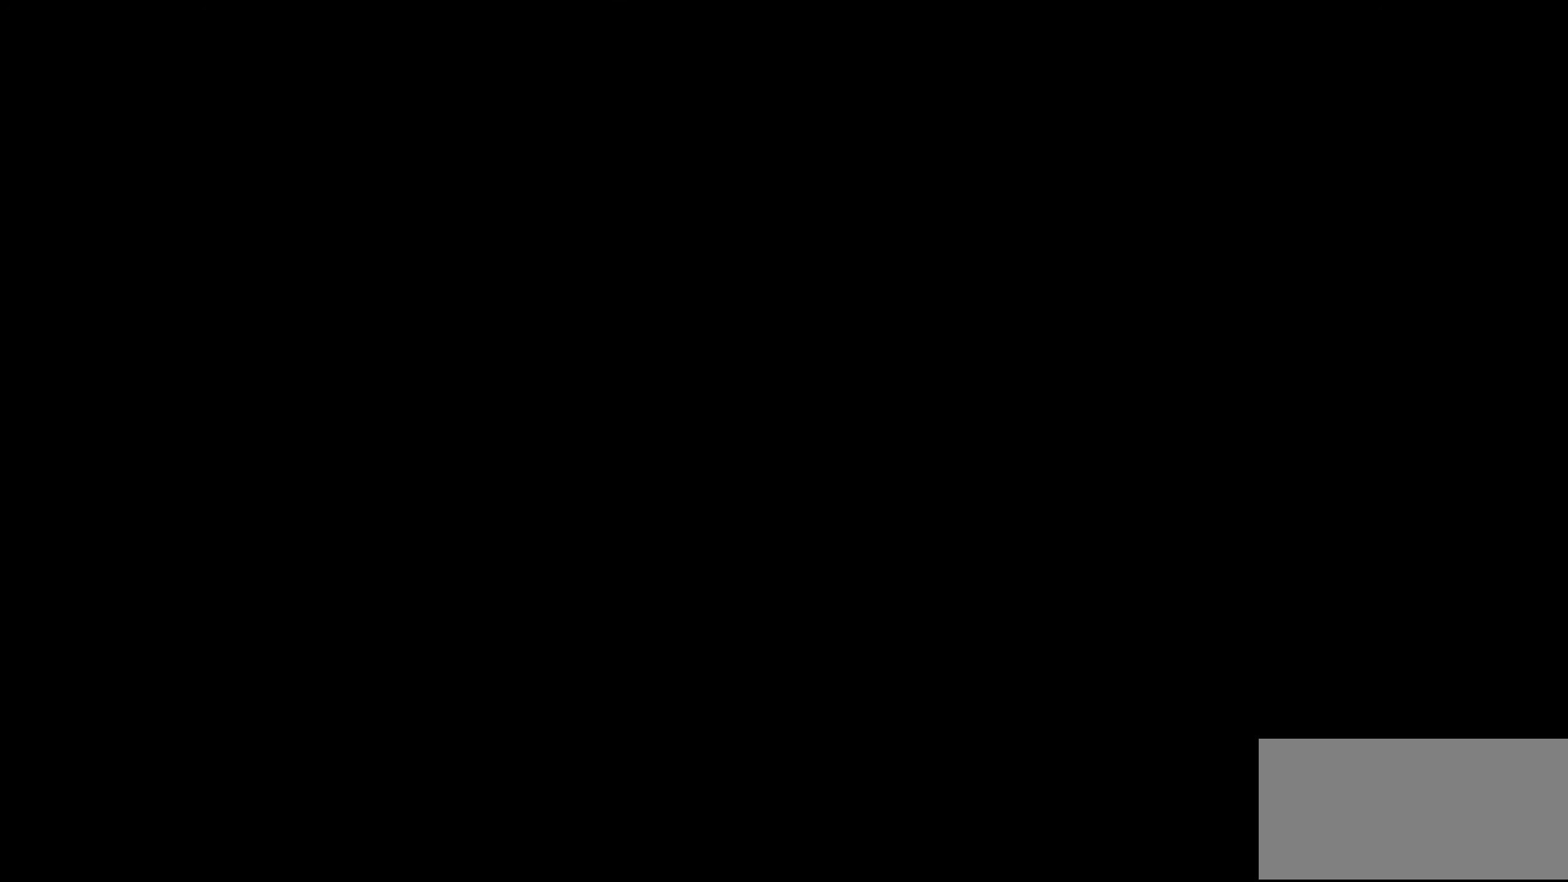
{"buttons": ["DPAD_RIGHT"], "events": [[50, "A", "up"], [450, "DPAD_RIGHT", "down"]]}
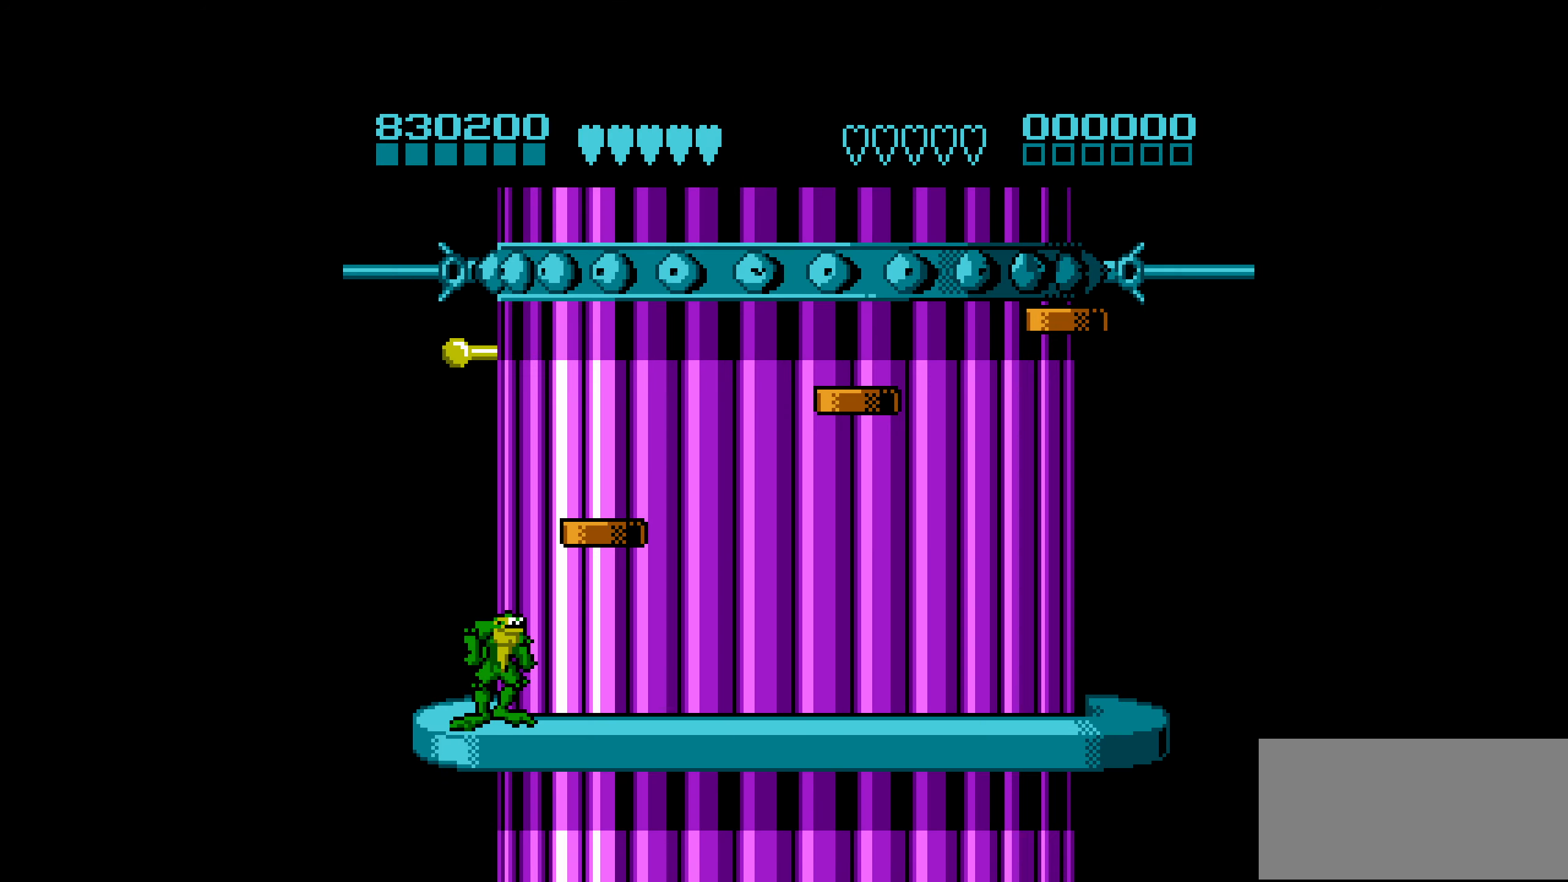
{"buttons": ["DPAD_LEFT"], "events": [[34, "DPAD_RIGHT", "up"], [200, "DPAD_RIGHT", "down"], [250, "DPAD_RIGHT", "up"], [467, "DPAD_LEFT", "down"]]}
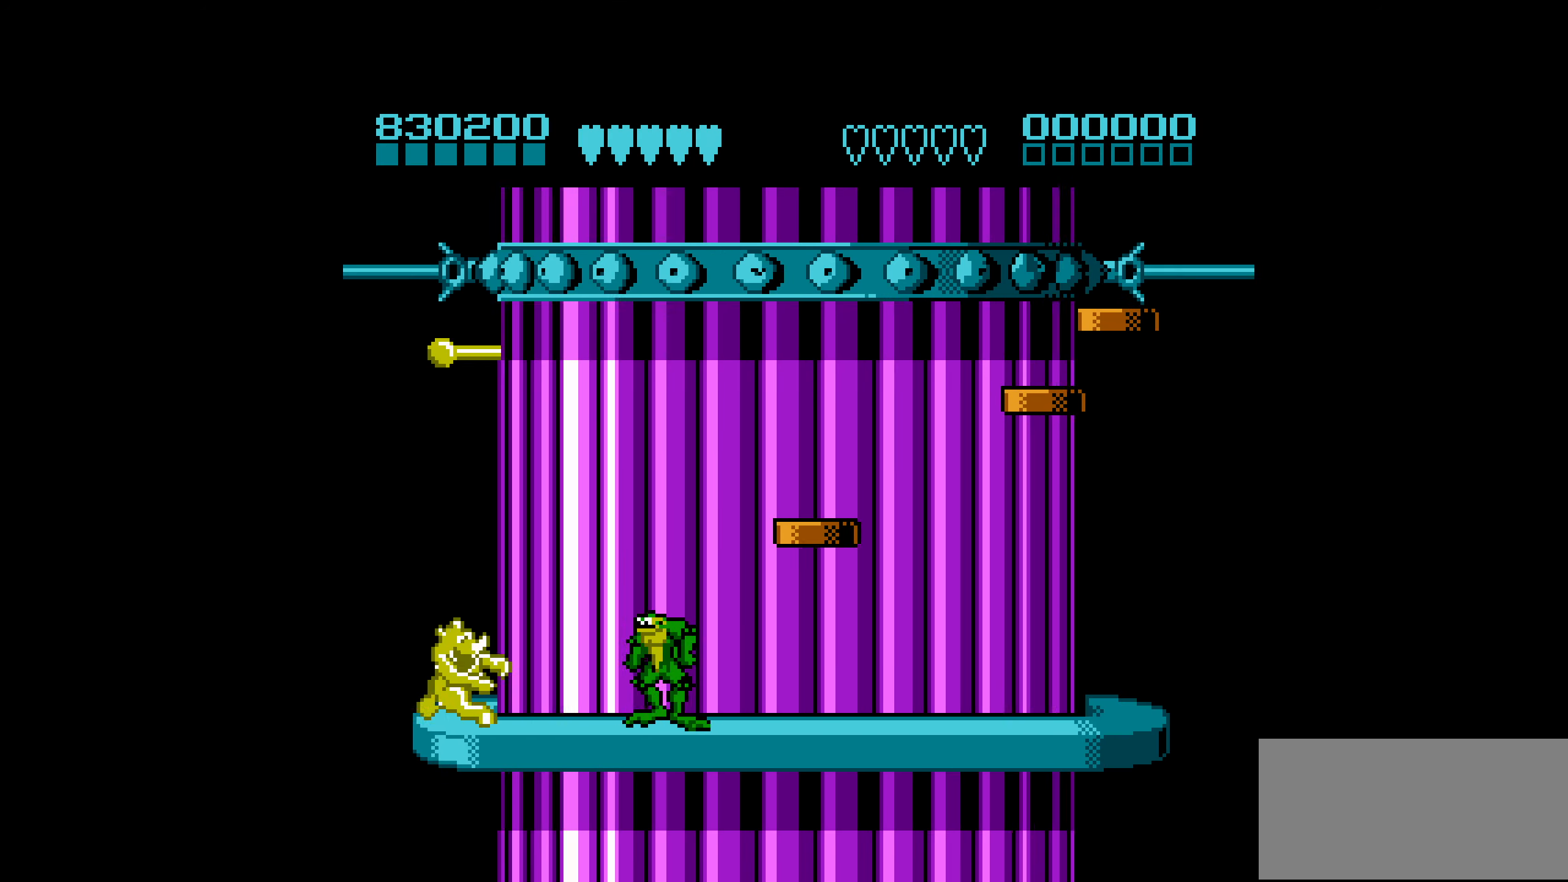
{"buttons": [], "events": [[17, "DPAD_LEFT", "up"], [84, "DPAD_LEFT", "down"], [234, "B", "down"], [434, "B", "up"], [484, "DPAD_LEFT", "up"]]}
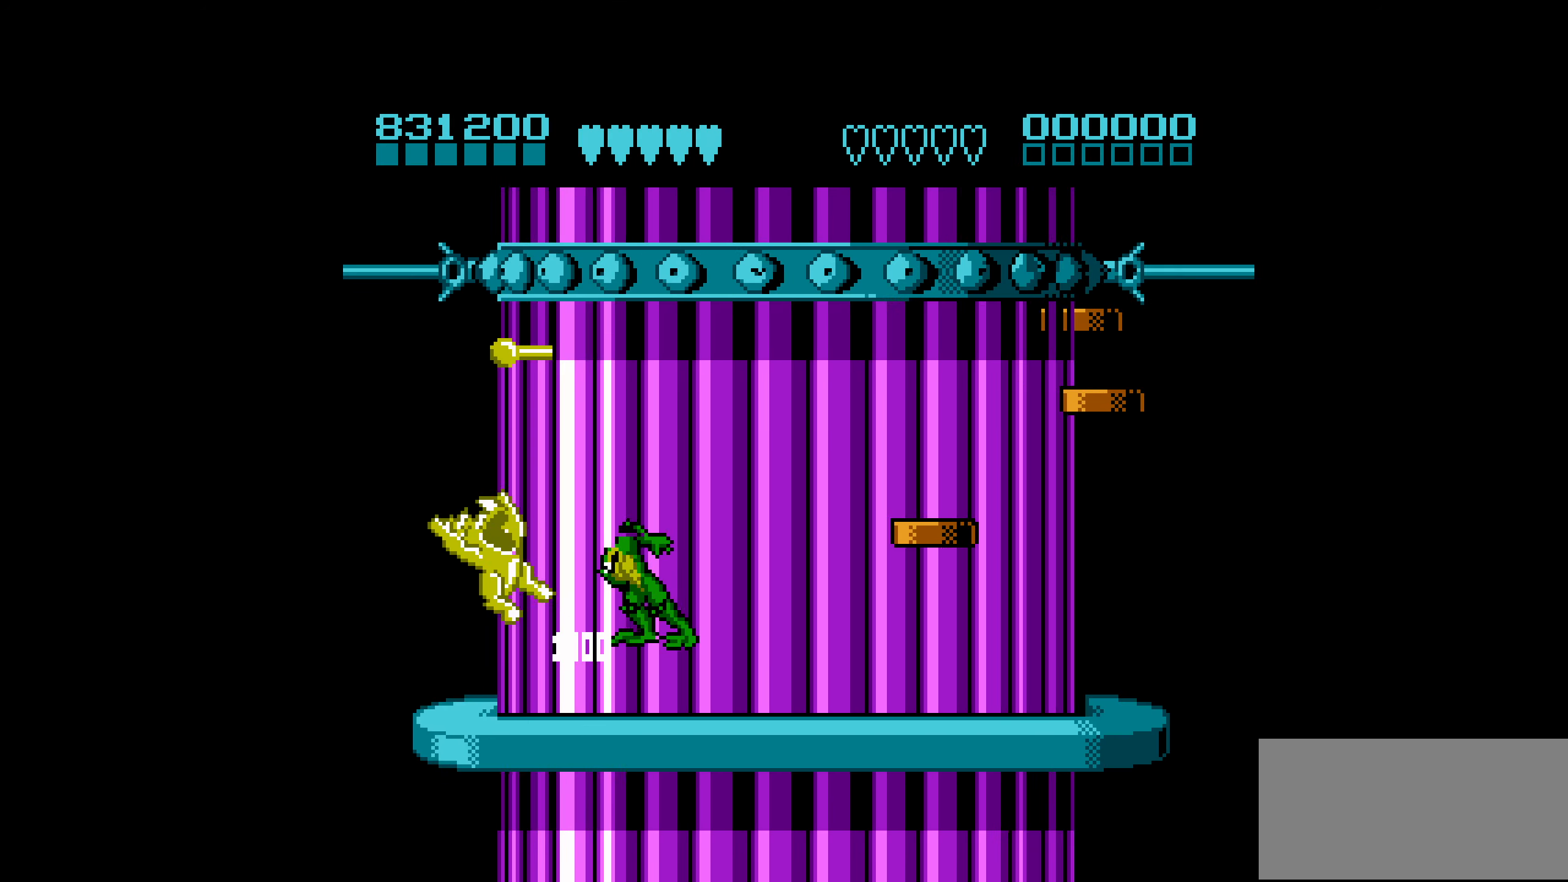
{"buttons": ["DPAD_RIGHT"], "events": [[333, "DPAD_RIGHT", "down"]]}
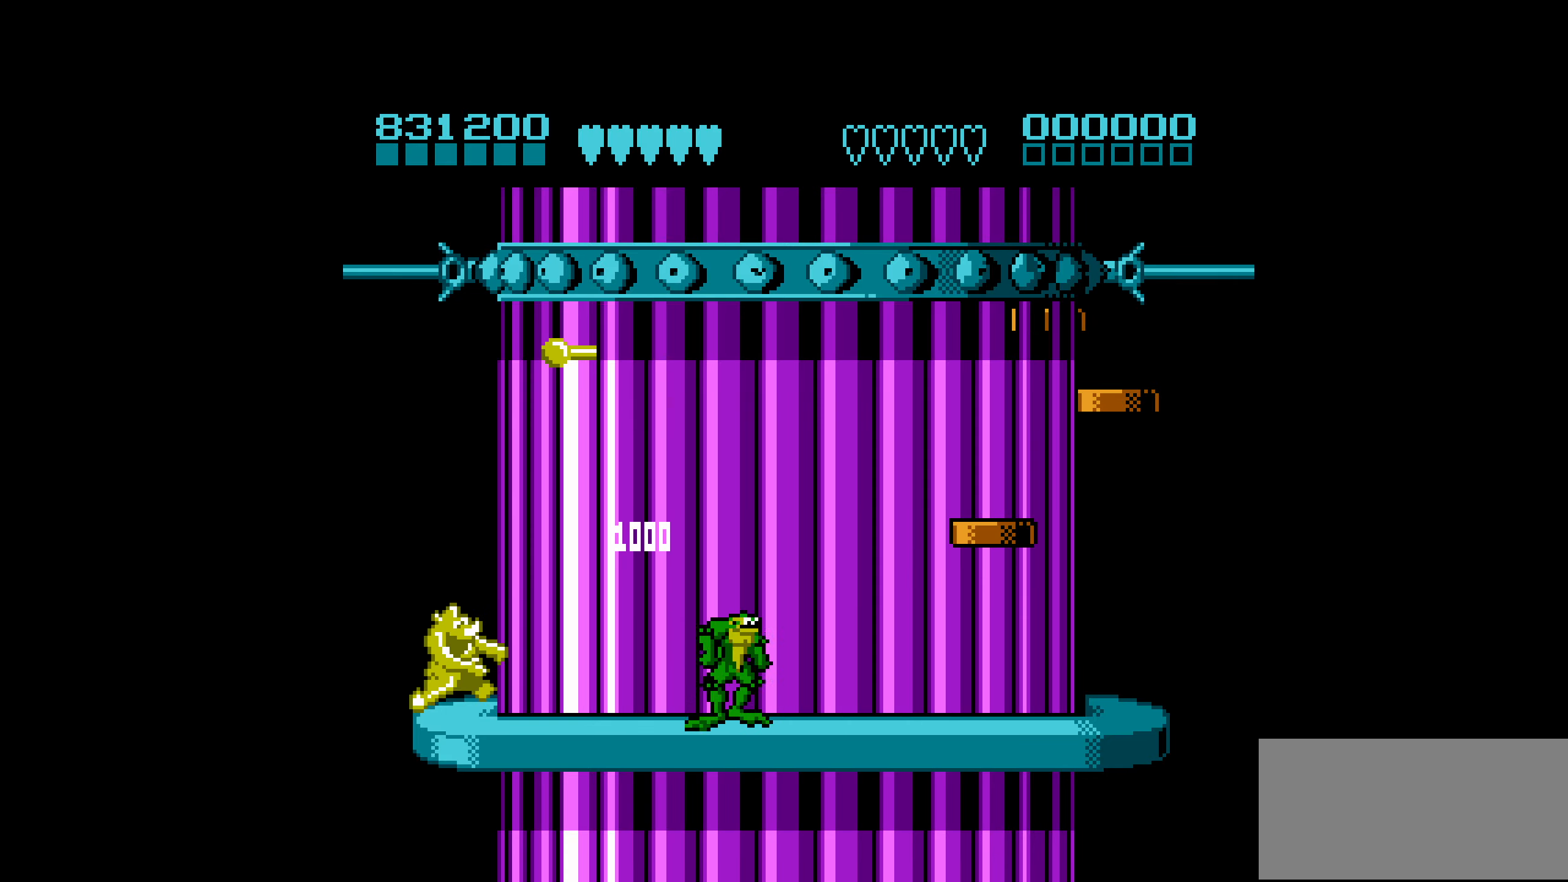
{"buttons": [], "events": [[333, "DPAD_RIGHT", "up"]]}
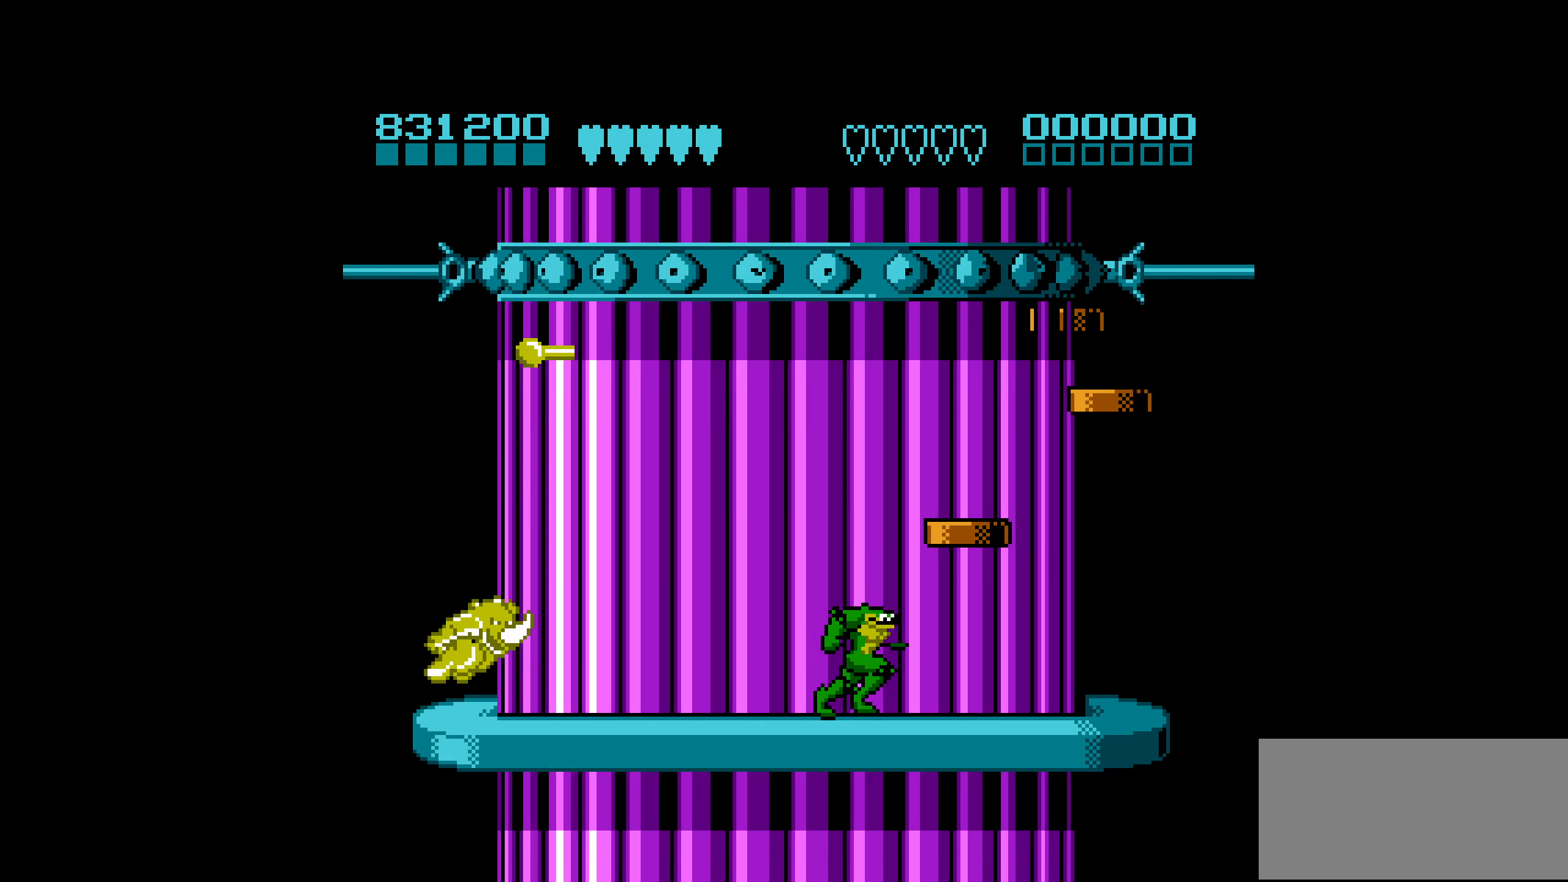
{"buttons": ["DPAD_LEFT"], "events": [[50, "DPAD_LEFT", "down"], [116, "DPAD_LEFT", "up"], [200, "DPAD_LEFT", "down"], [400, "B", "down"], [466, "B", "up"]]}
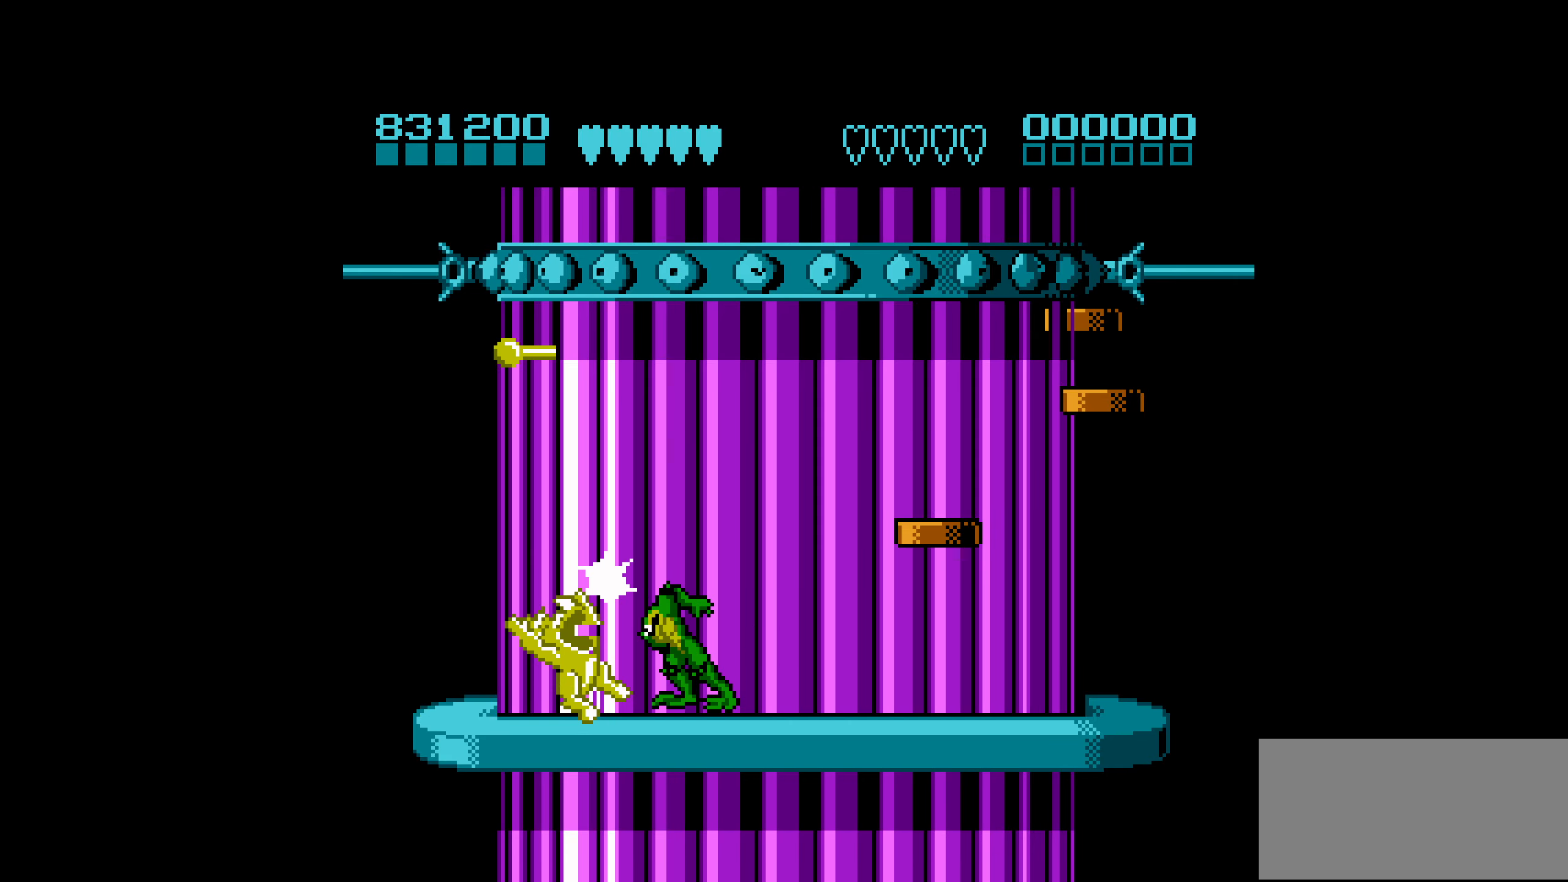
{"buttons": [], "events": [[16, "B", "down"], [83, "B", "up"], [183, "DPAD_LEFT", "up"]]}
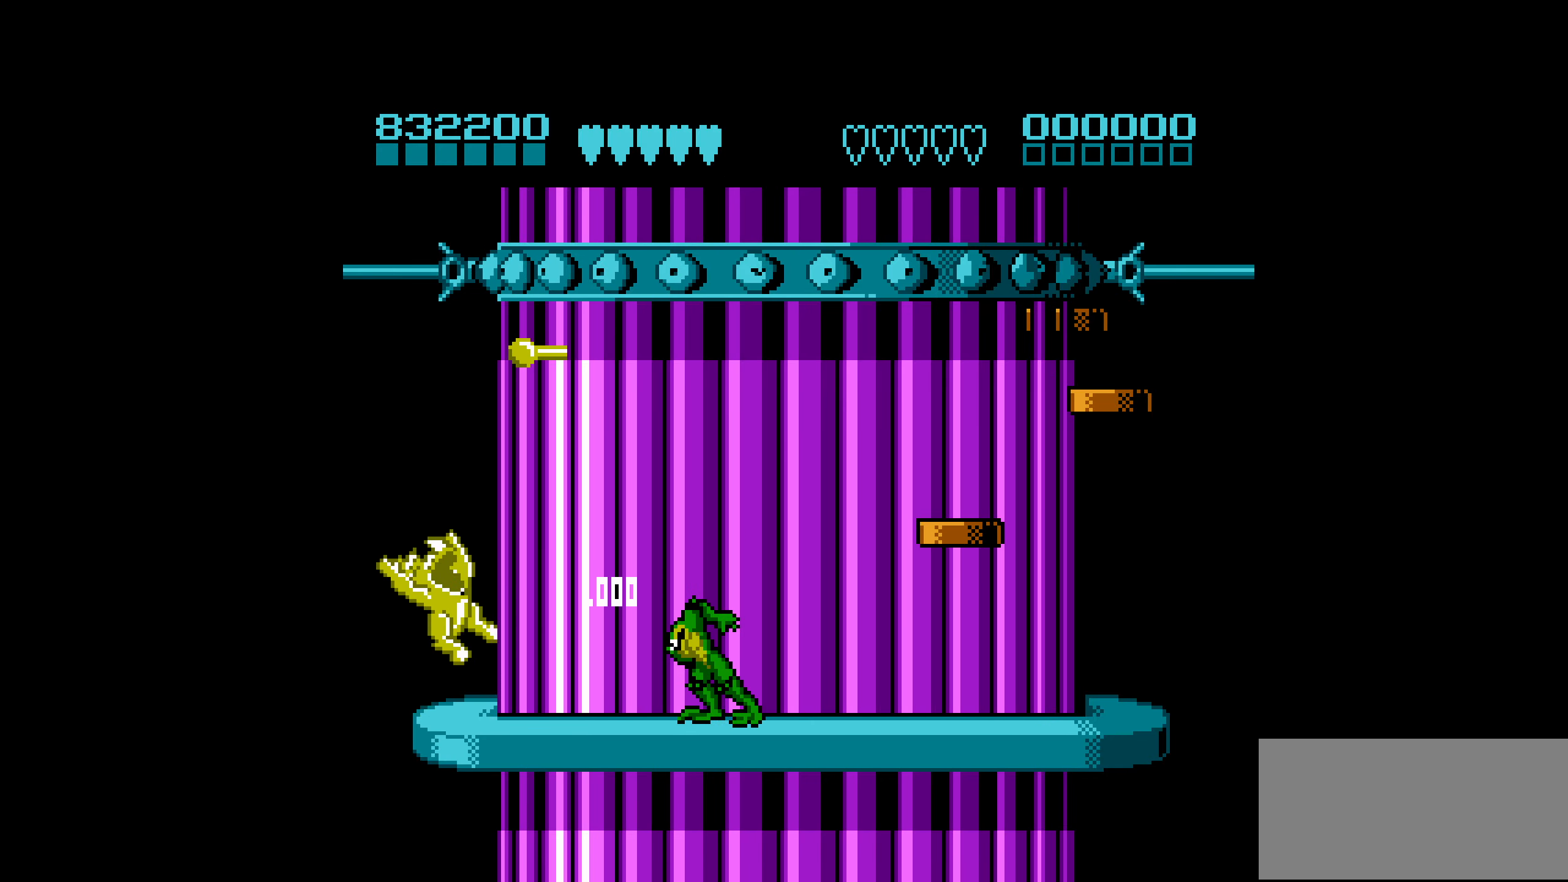
{"buttons": [], "events": [[83, "DPAD_RIGHT", "down"], [466, "DPAD_RIGHT", "up"]]}
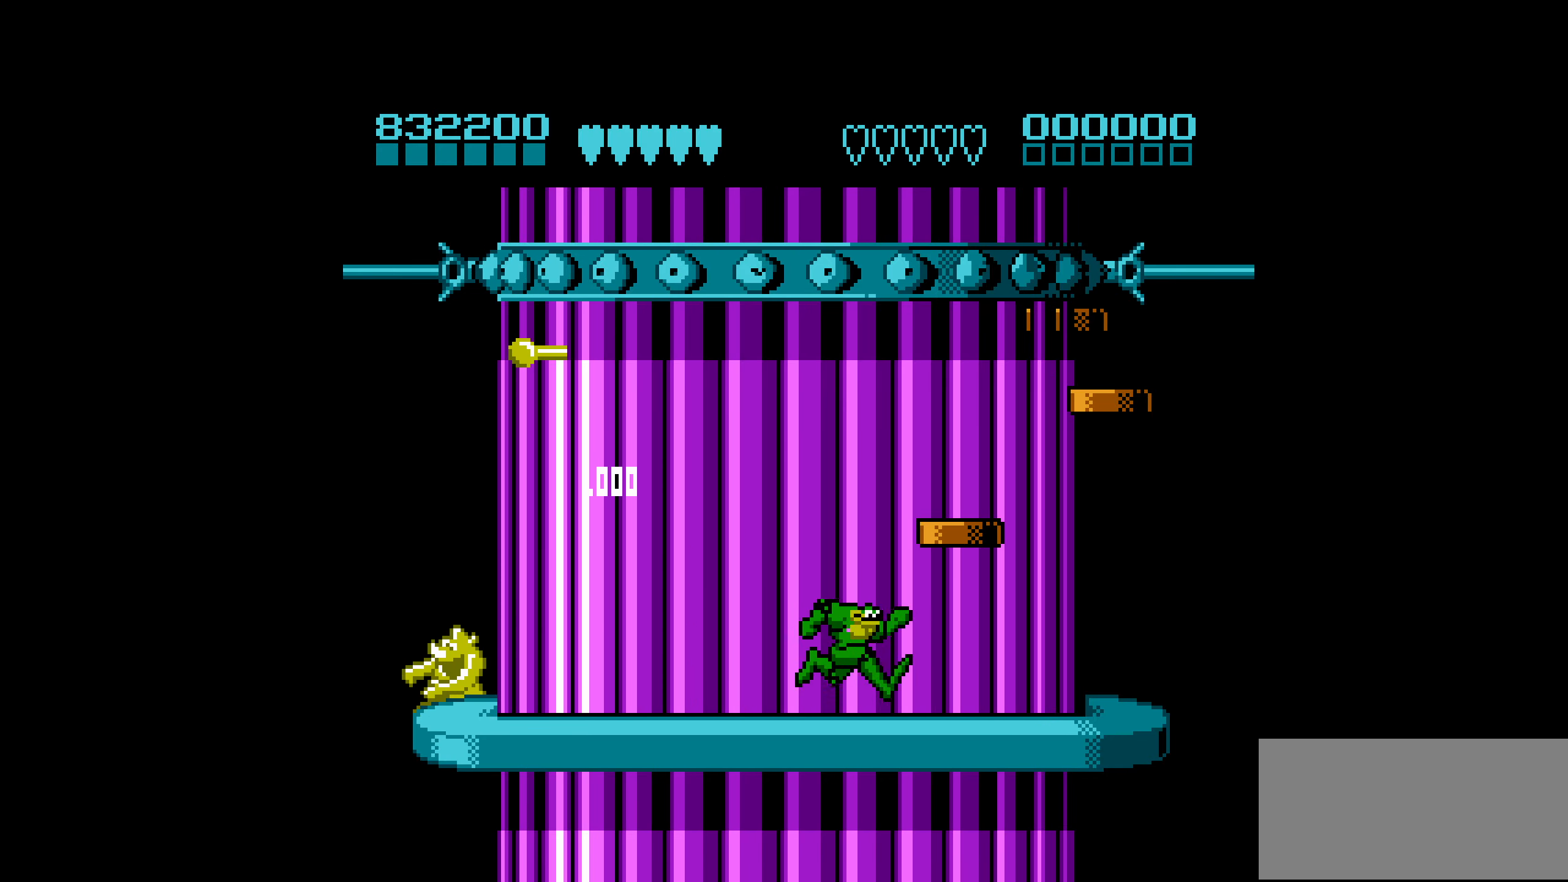
{"buttons": ["DPAD_LEFT"], "events": [[116, "DPAD_LEFT", "down"], [200, "DPAD_LEFT", "up"], [250, "DPAD_LEFT", "down"]]}
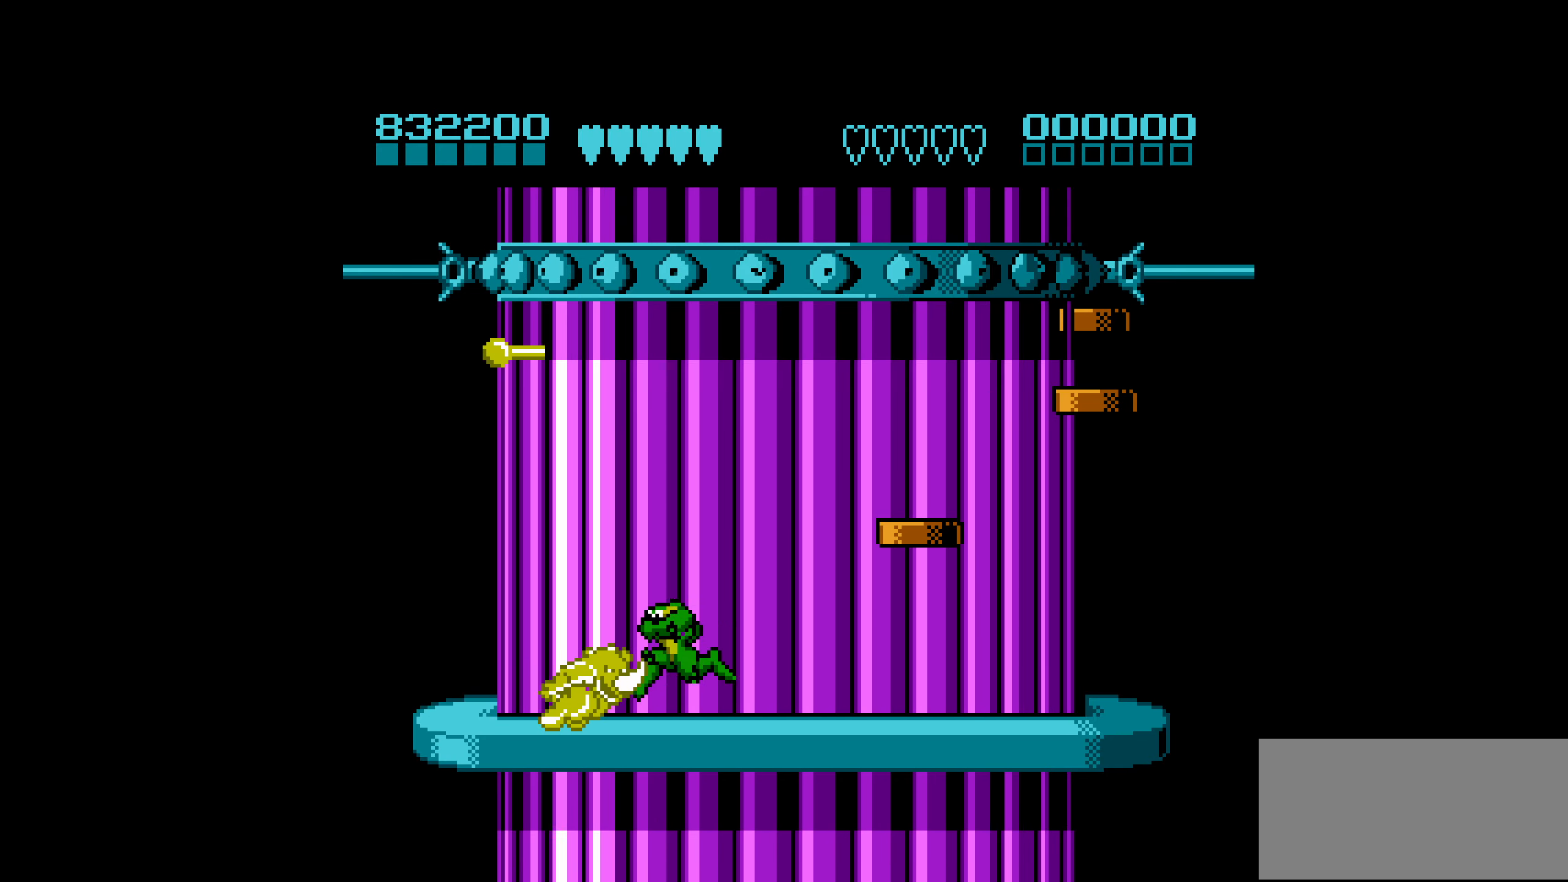
{"buttons": [], "events": [[16, "B", "down"], [83, "B", "up"], [133, "B", "down"], [200, "B", "up"], [300, "DPAD_LEFT", "up"]]}
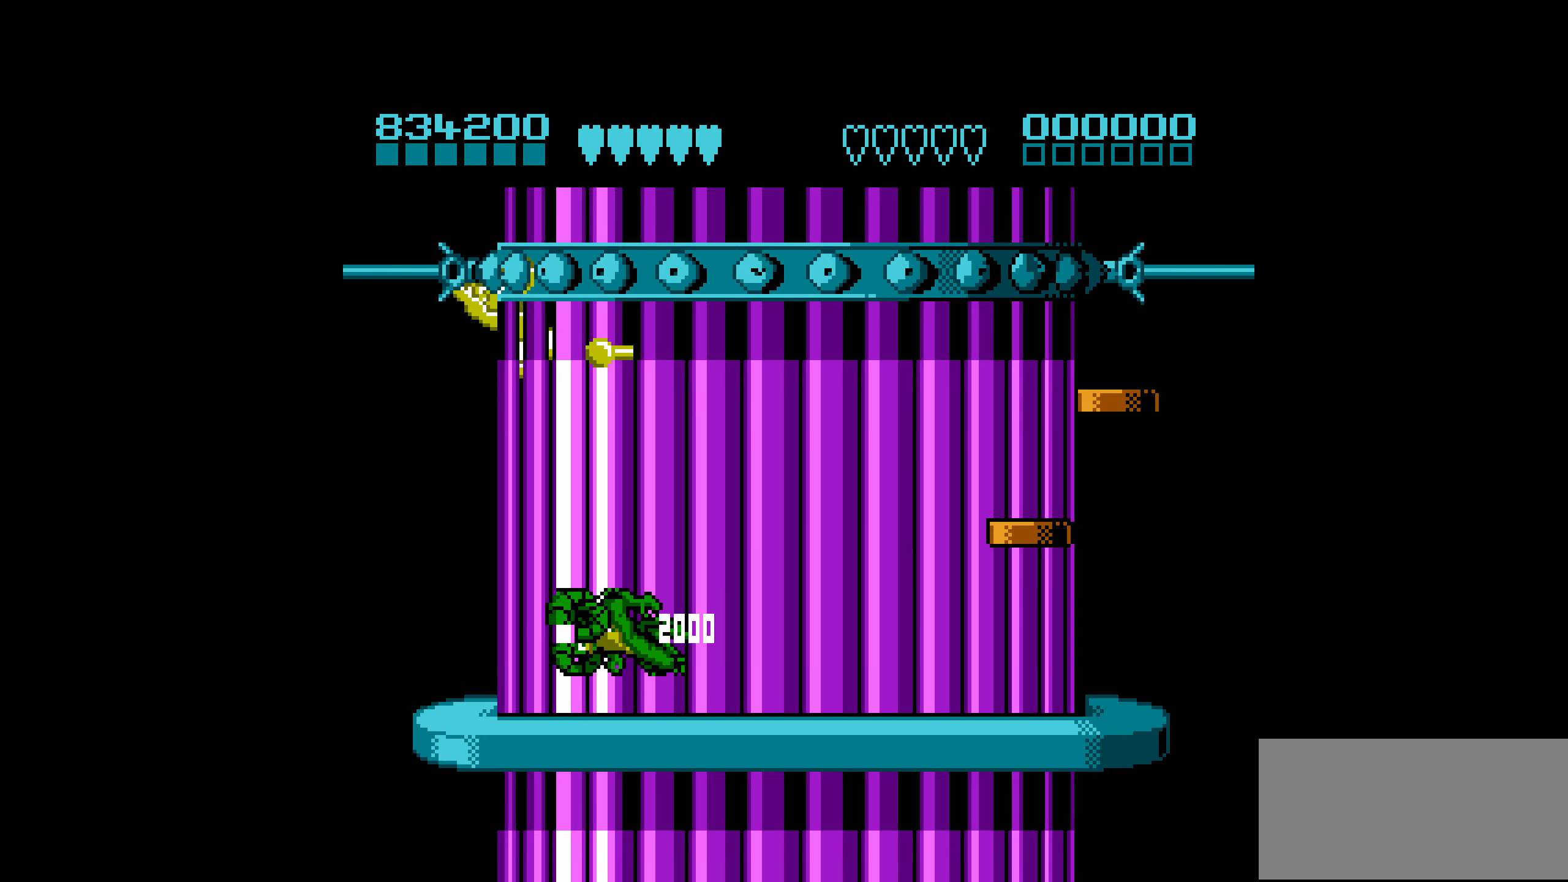
{"buttons": ["A", "DPAD_RIGHT"], "events": [[150, "DPAD_RIGHT", "down"], [233, "A", "down"]]}
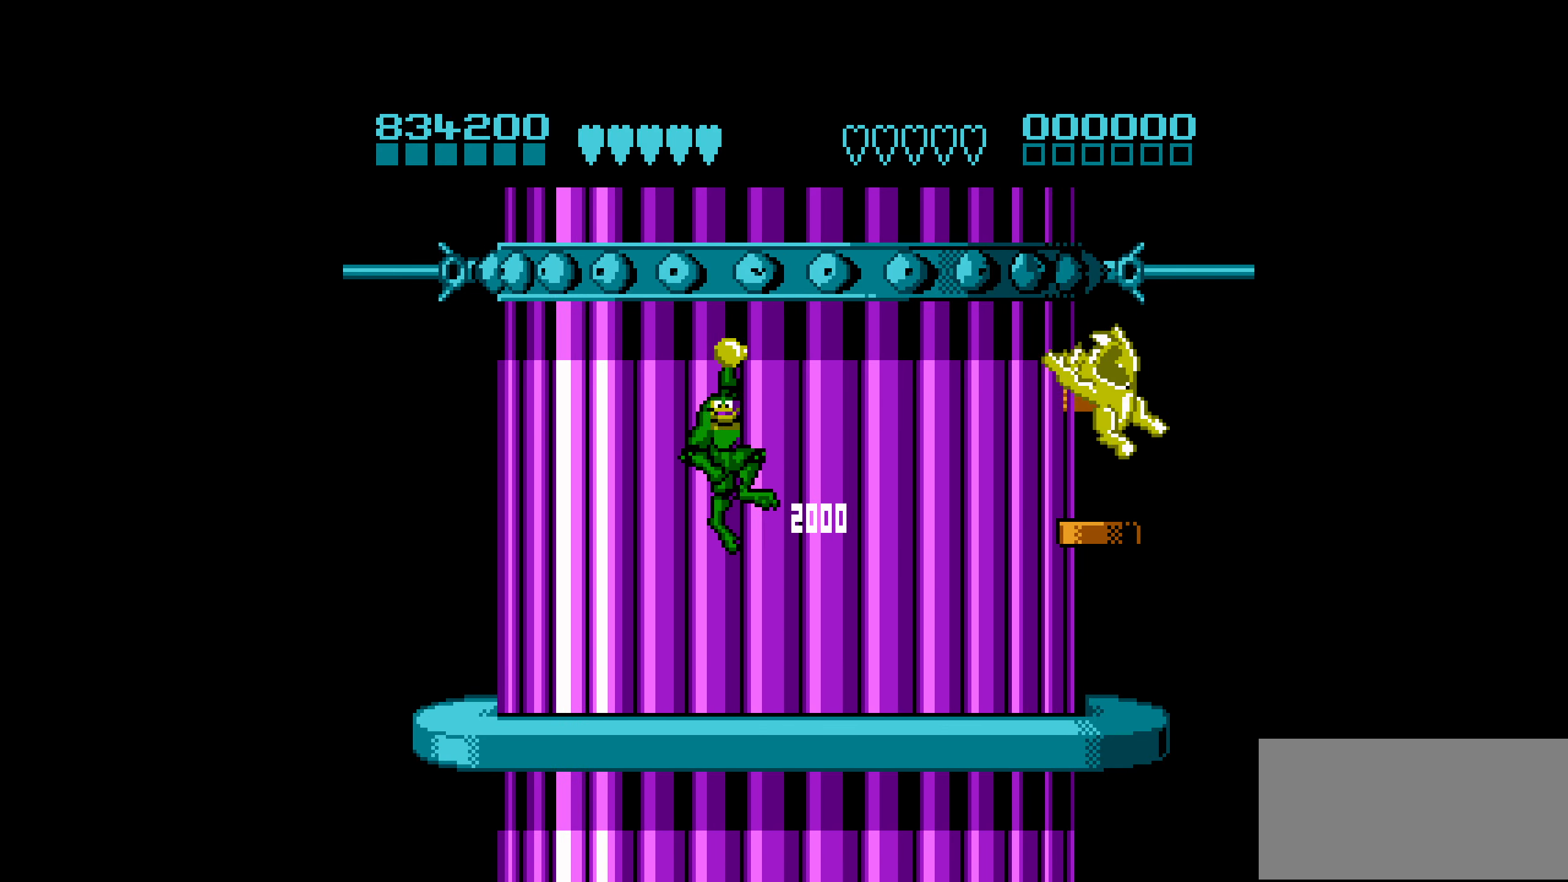
{"buttons": ["DPAD_DOWN"], "events": [[16, "DPAD_RIGHT", "up"], [83, "DPAD_DOWN", "down"], [100, "A", "up"]]}
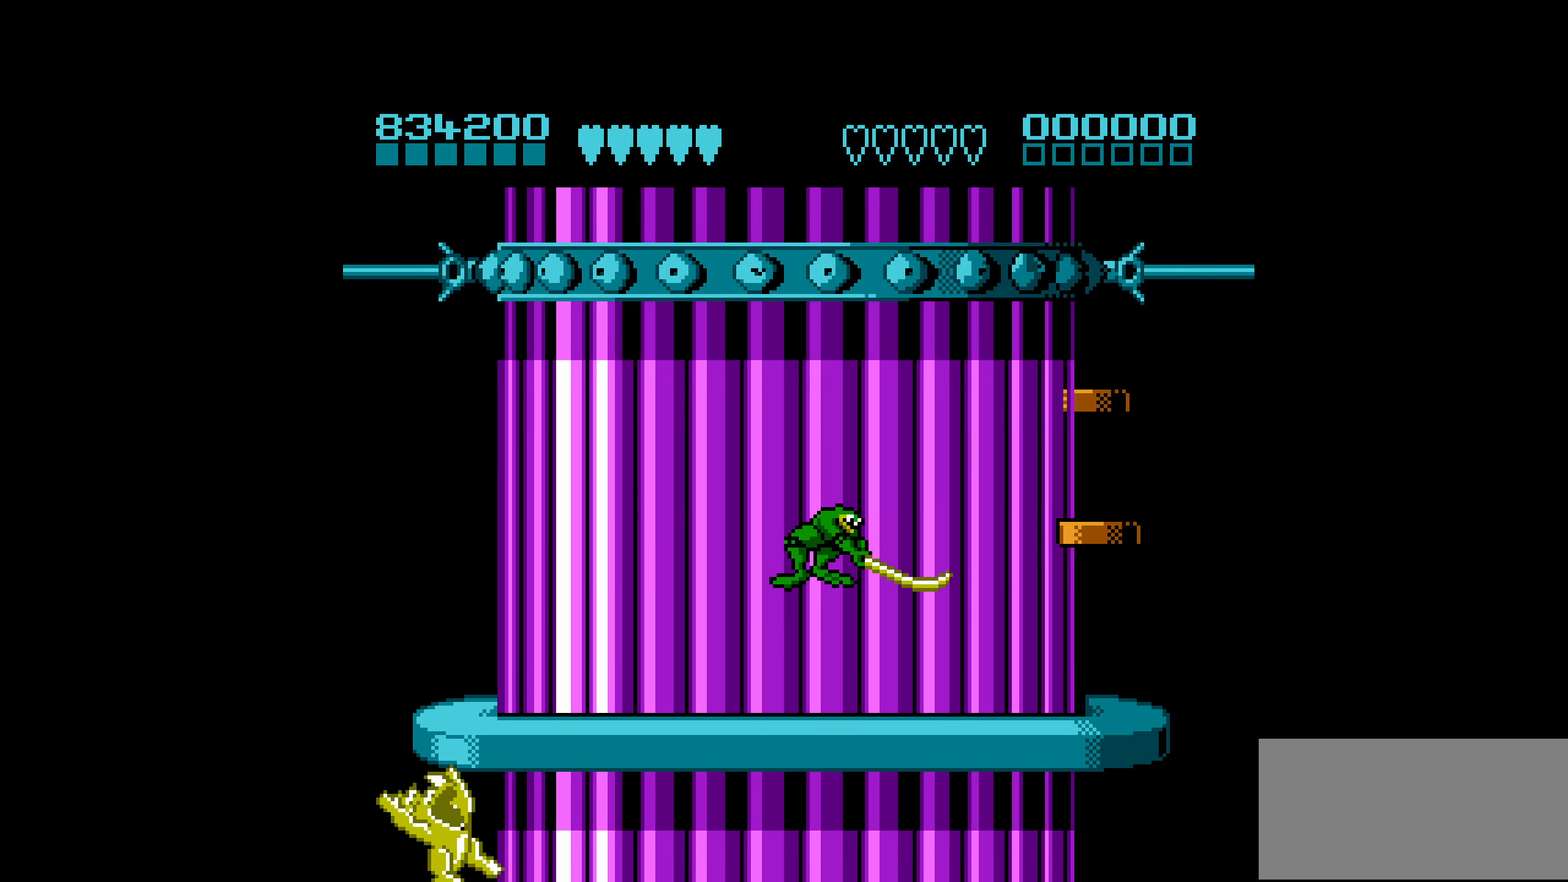
{"buttons": ["DPAD_RIGHT"], "events": [[16, "DPAD_DOWN", "up"], [133, "DPAD_RIGHT", "down"], [183, "DPAD_RIGHT", "up"], [250, "DPAD_RIGHT", "down"]]}
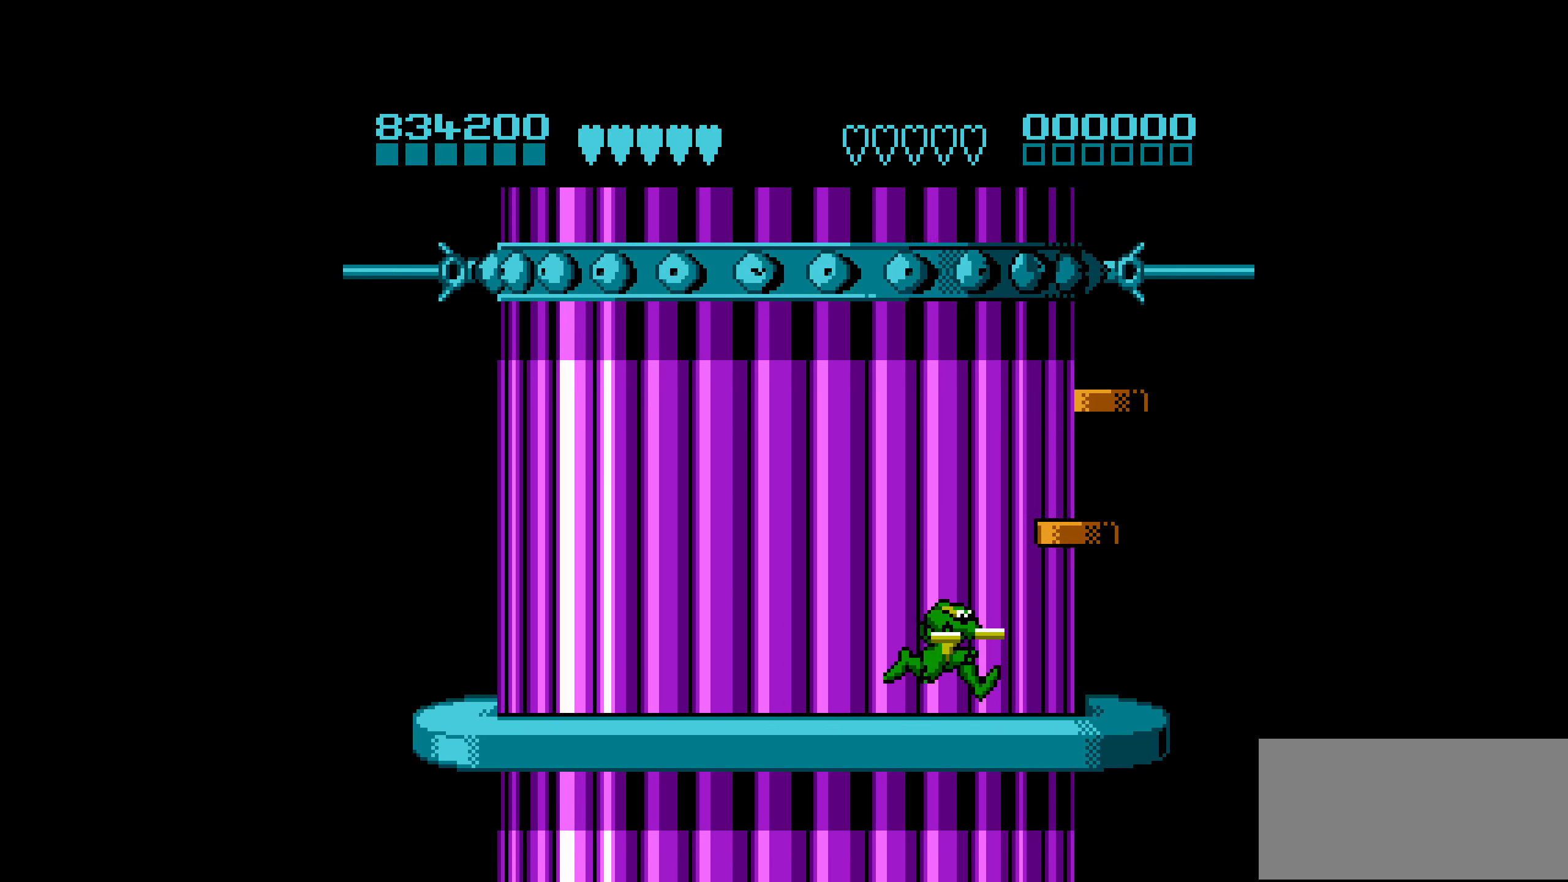
{"buttons": ["A", "DPAD_RIGHT"], "events": [[16, "A", "down"], [200, "A", "up"], [283, "DPAD_RIGHT", "up"], [400, "DPAD_RIGHT", "down"], [417, "A", "down"]]}